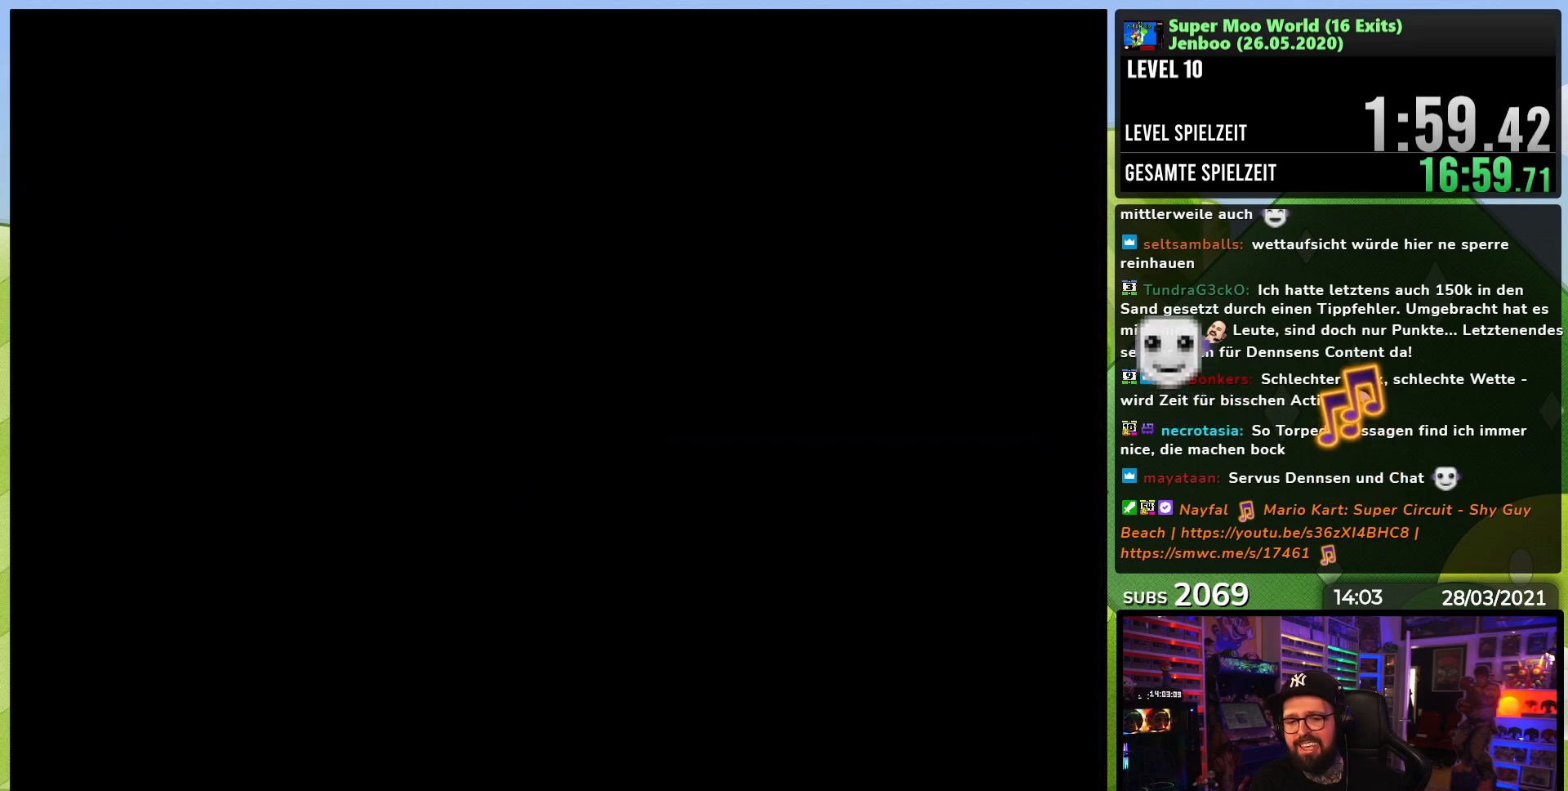
Gameplay with a controller (Nintendo layout); each line is a JSON object with the inputs held at the frame after it. "events" lists button and stick changes between this image and that frame as [ms after this image, input, new state], when the widget could be followed in between. Not read: L3 R3.
{"buttons": ["X", "DPAD_RIGHT"], "events": []}
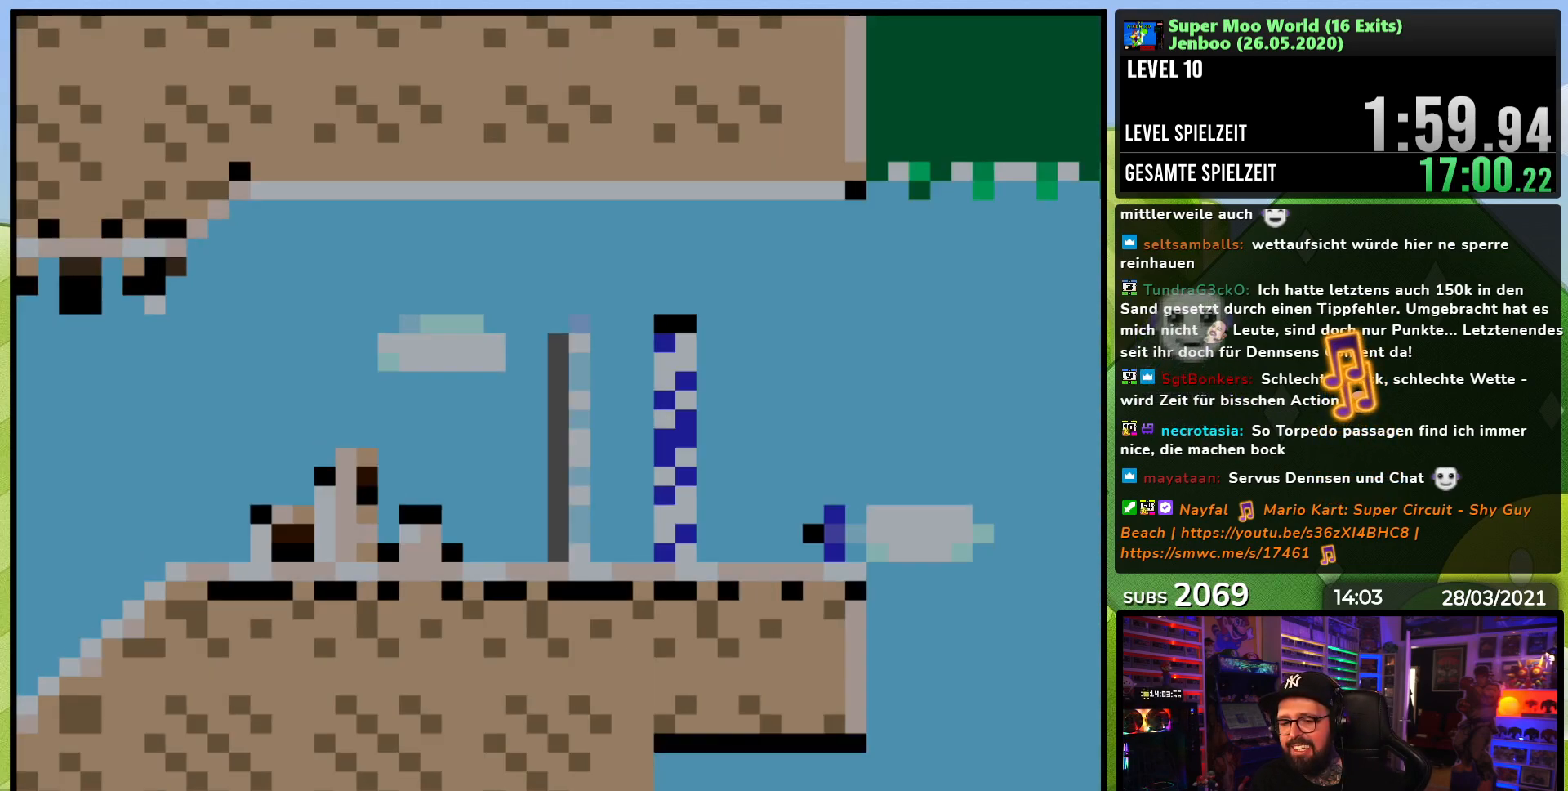
{"buttons": ["X", "DPAD_RIGHT"], "events": []}
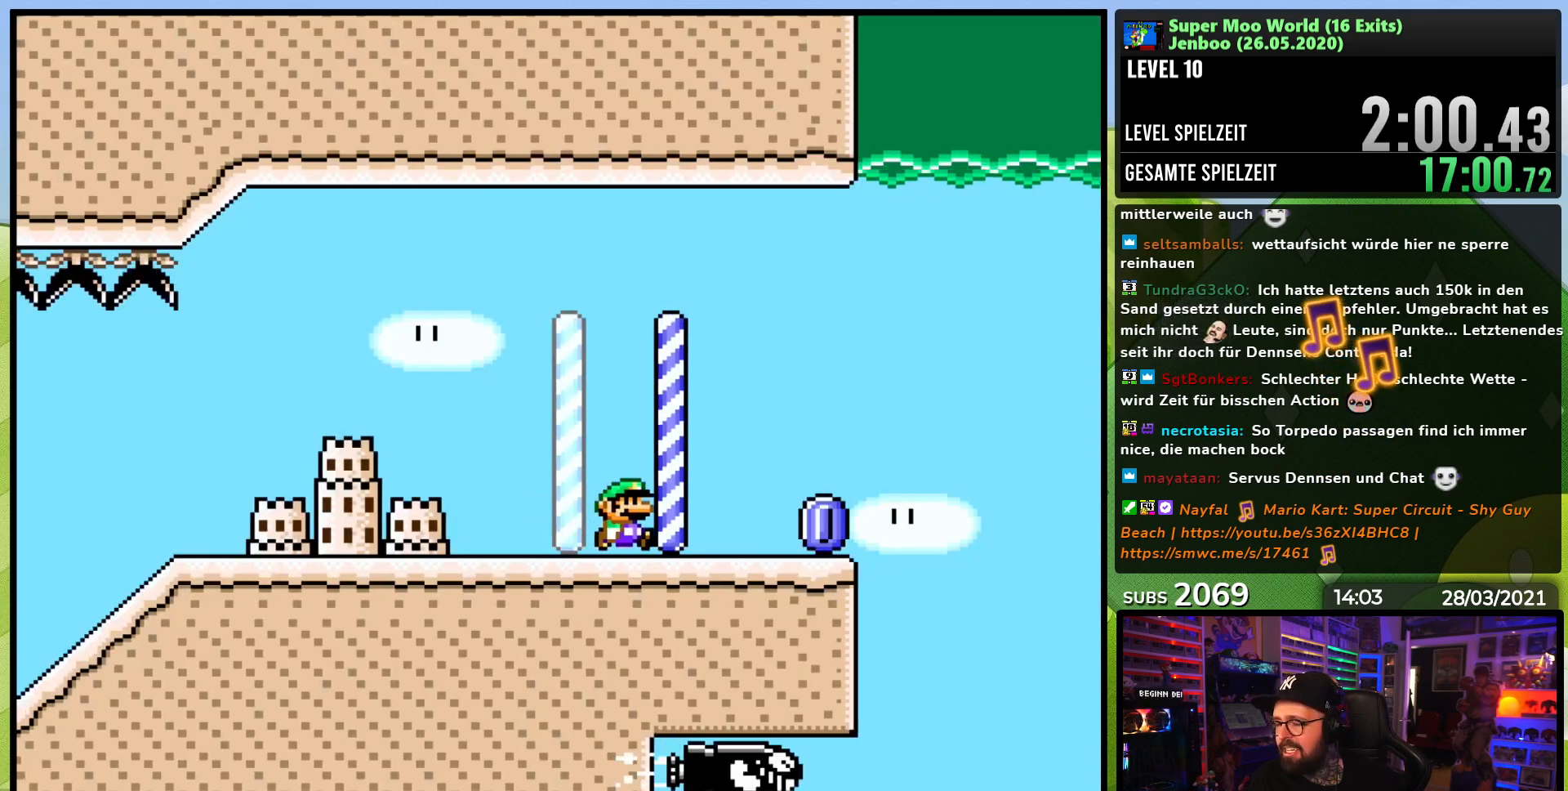
{"buttons": ["X", "DPAD_RIGHT"], "events": [[333, "A", "down"], [417, "A", "up"]]}
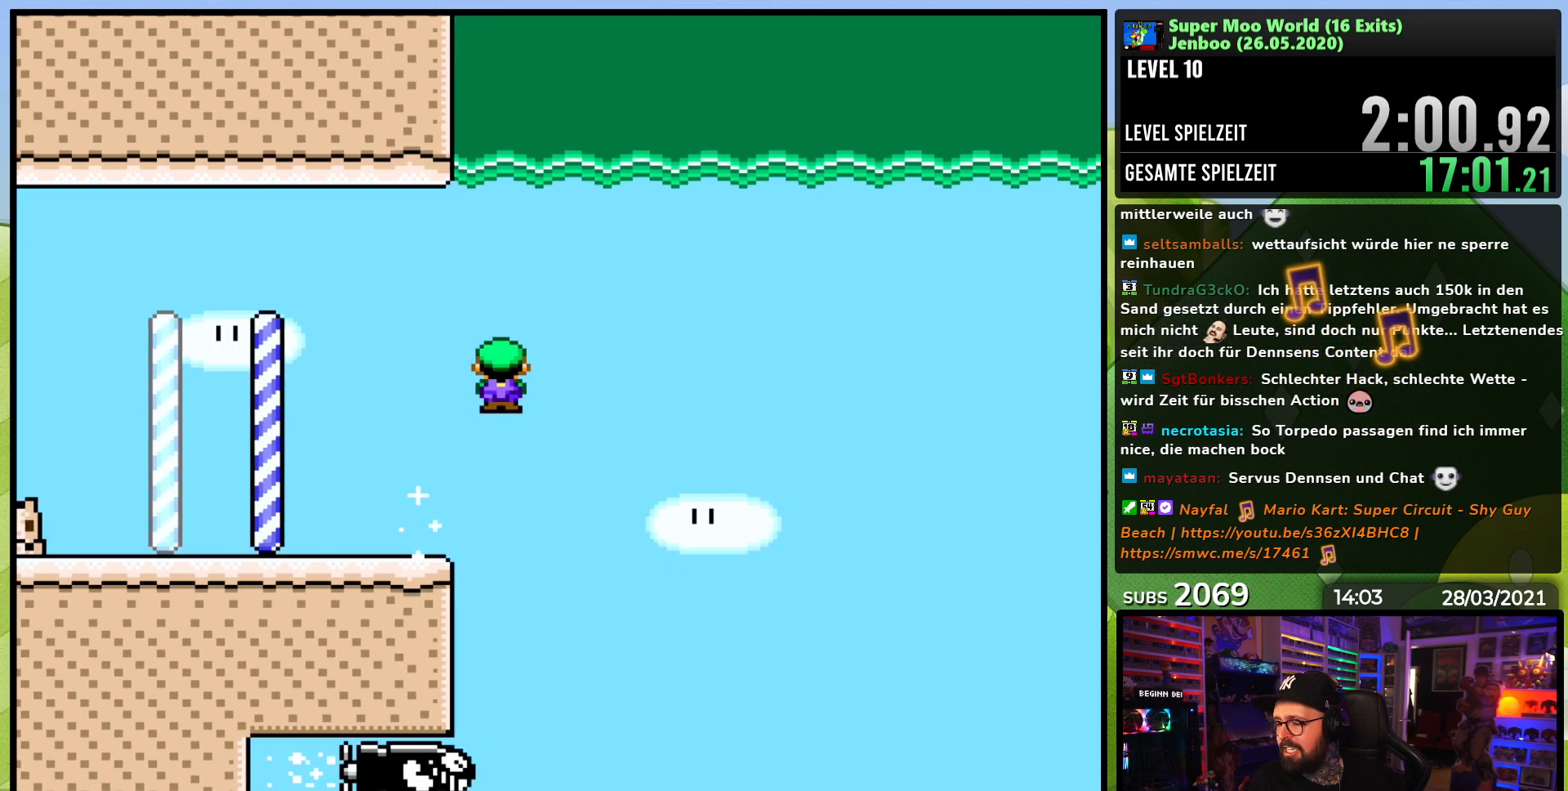
{"buttons": ["A", "X", "DPAD_RIGHT"], "events": [[117, "DPAD_RIGHT", "up"], [133, "DPAD_LEFT", "down"], [283, "A", "down"], [333, "DPAD_LEFT", "up"], [383, "DPAD_RIGHT", "down"]]}
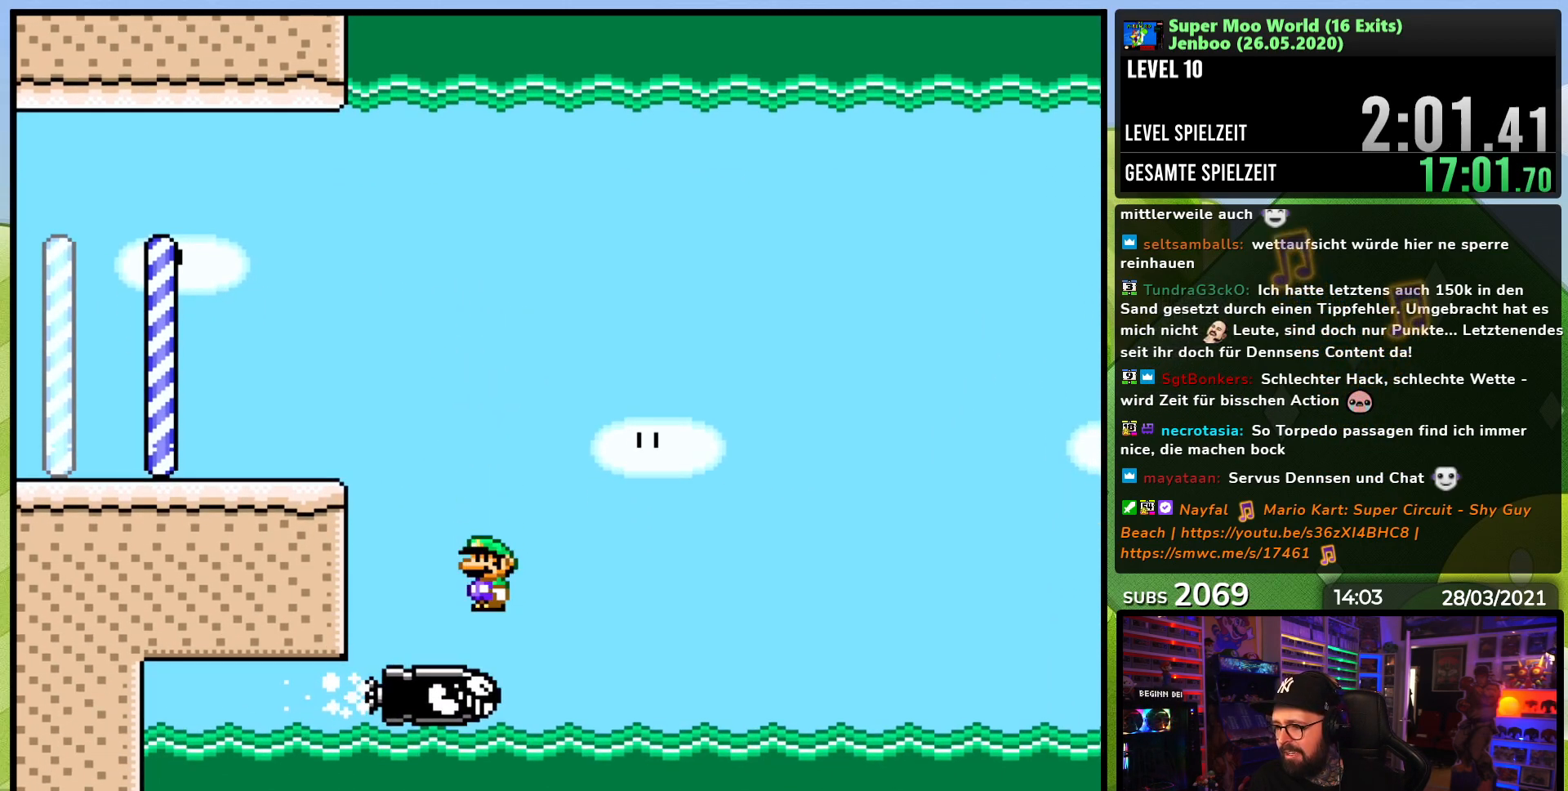
{"buttons": ["A", "X"], "events": [[83, "DPAD_RIGHT", "up"], [167, "DPAD_RIGHT", "down"], [267, "DPAD_RIGHT", "up"], [283, "A", "up"], [383, "A", "down"]]}
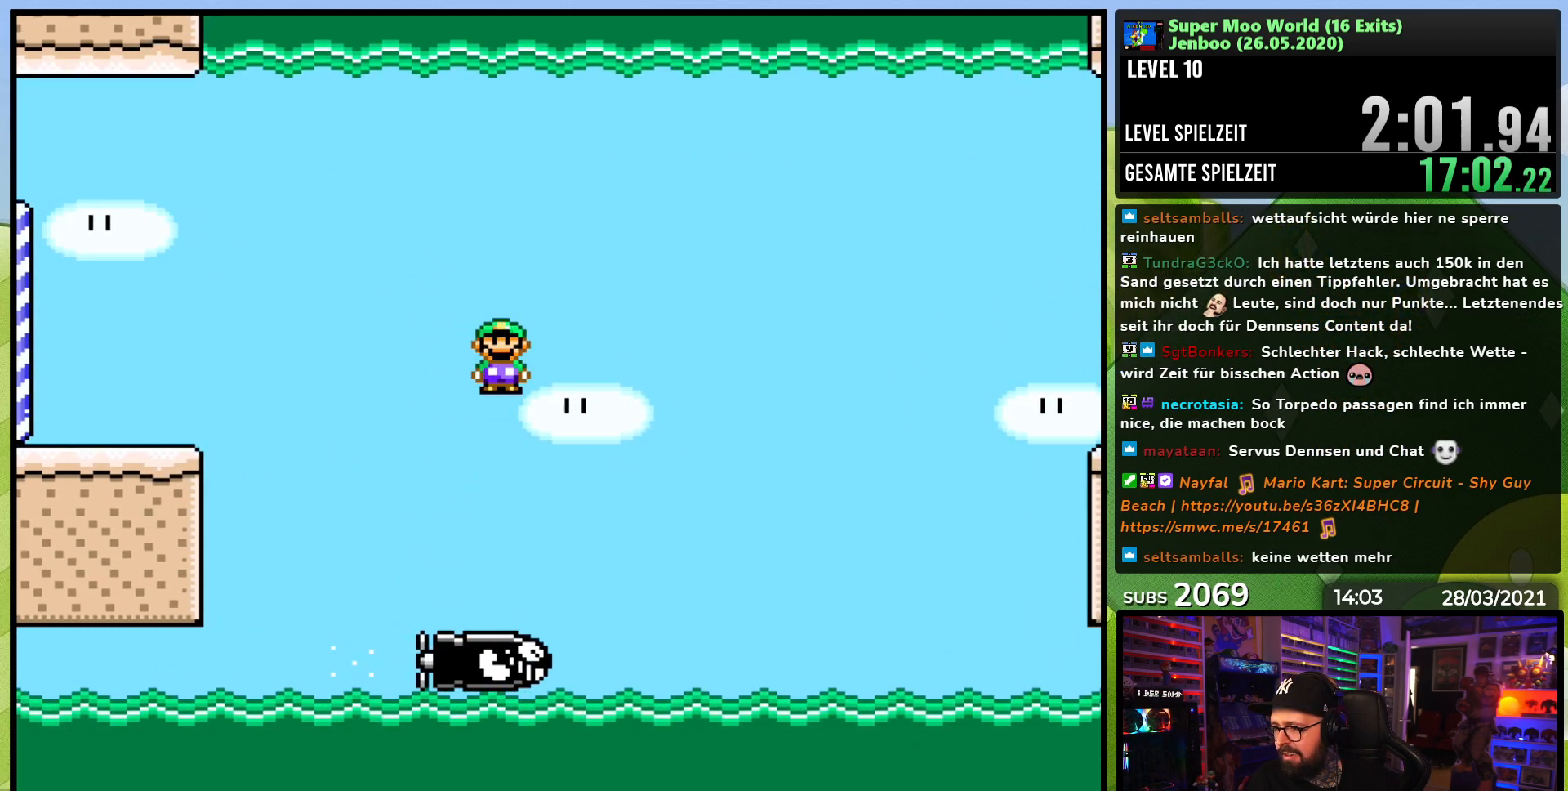
{"buttons": ["A", "X", "DPAD_RIGHT"], "events": [[183, "DPAD_RIGHT", "down"]]}
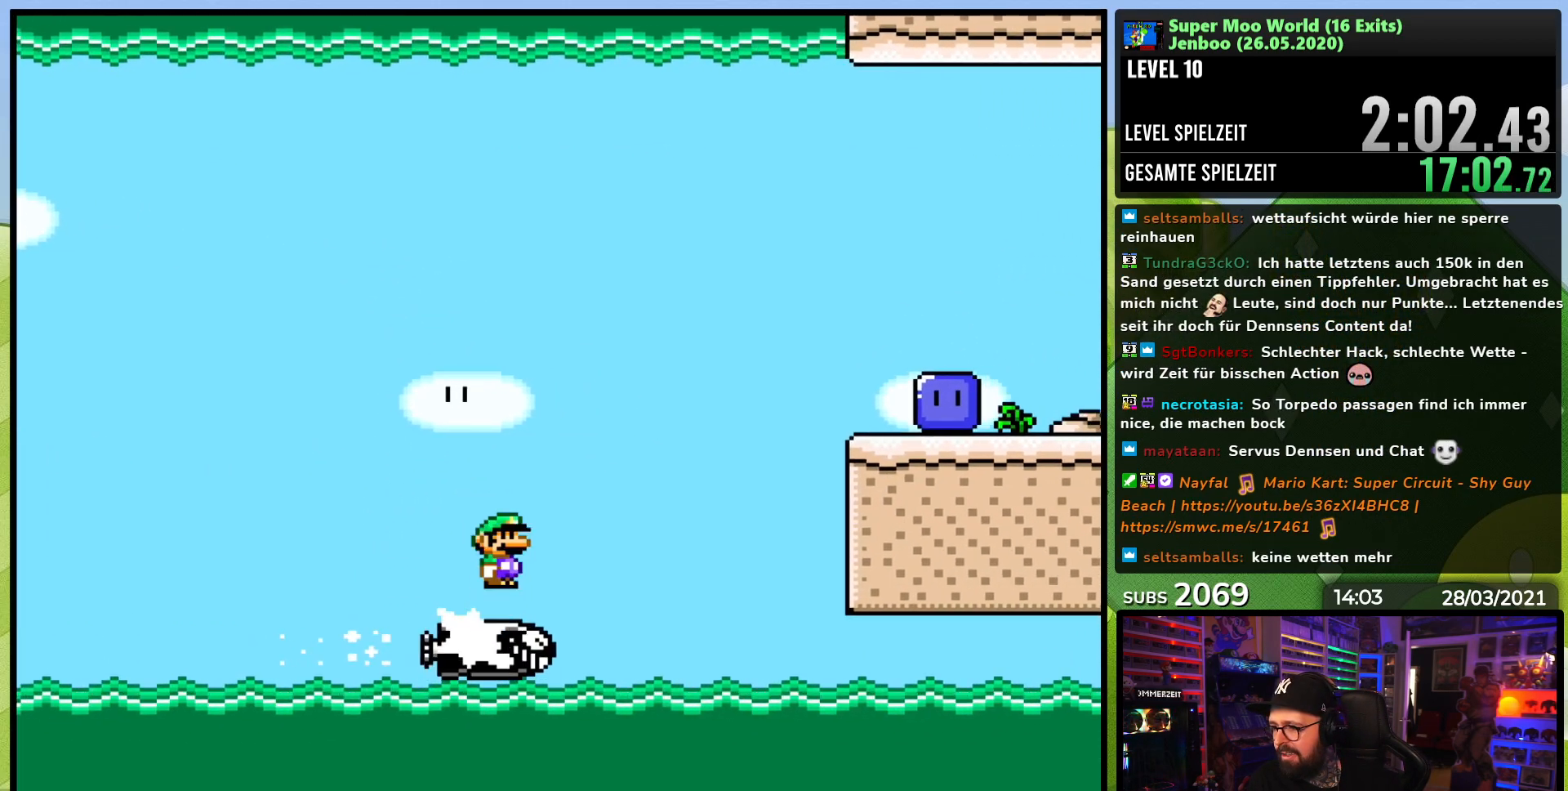
{"buttons": ["A", "X", "DPAD_RIGHT"], "events": [[17, "DPAD_LEFT", "down"], [17, "X", "up"], [33, "DPAD_LEFT", "up"], [33, "X", "down"]]}
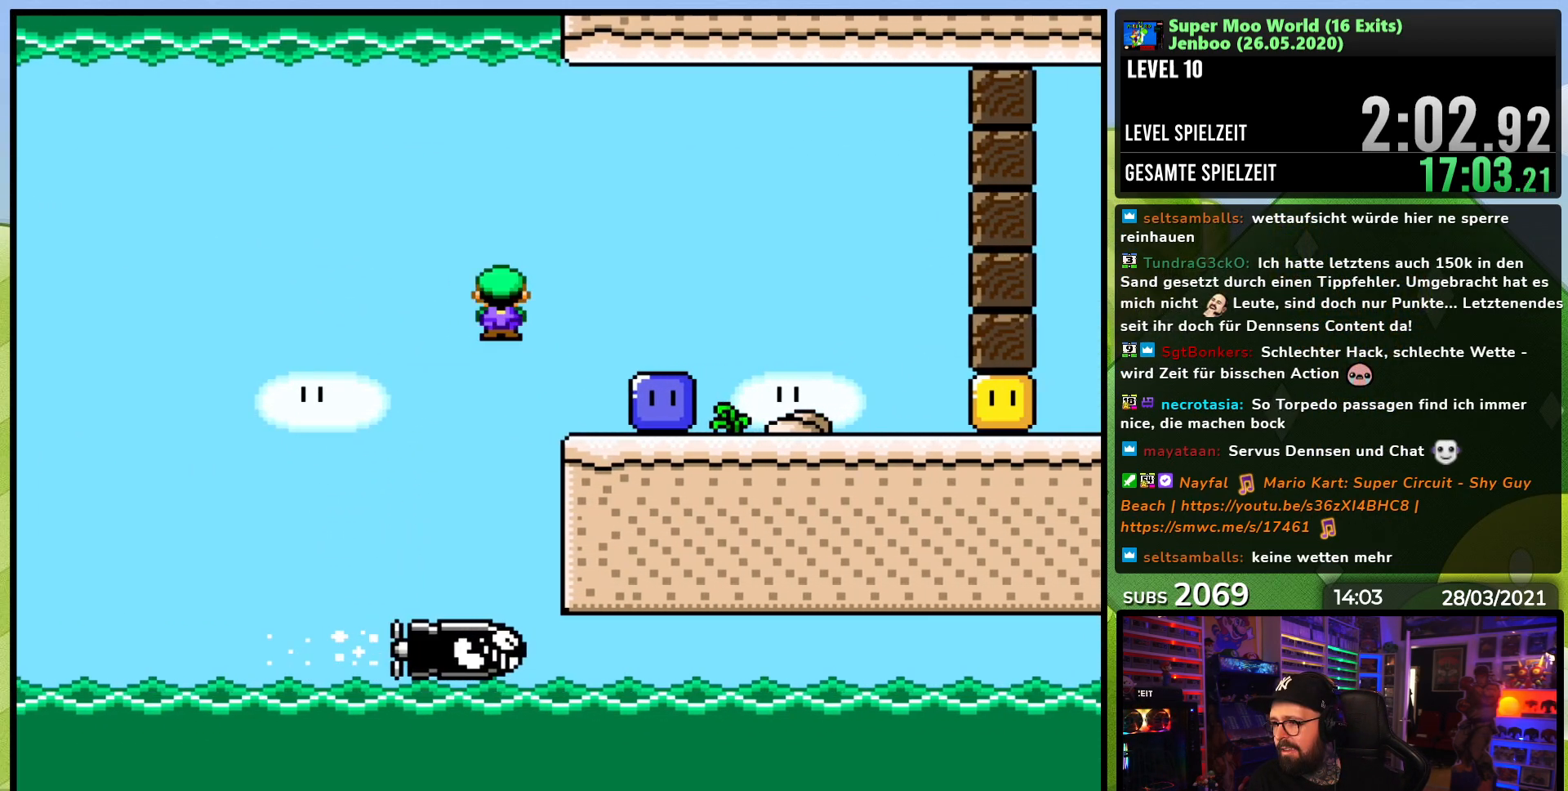
{"buttons": ["X", "DPAD_RIGHT"], "events": [[217, "A", "up"], [233, "X", "up"], [300, "X", "down"], [350, "X", "up"], [417, "X", "down"]]}
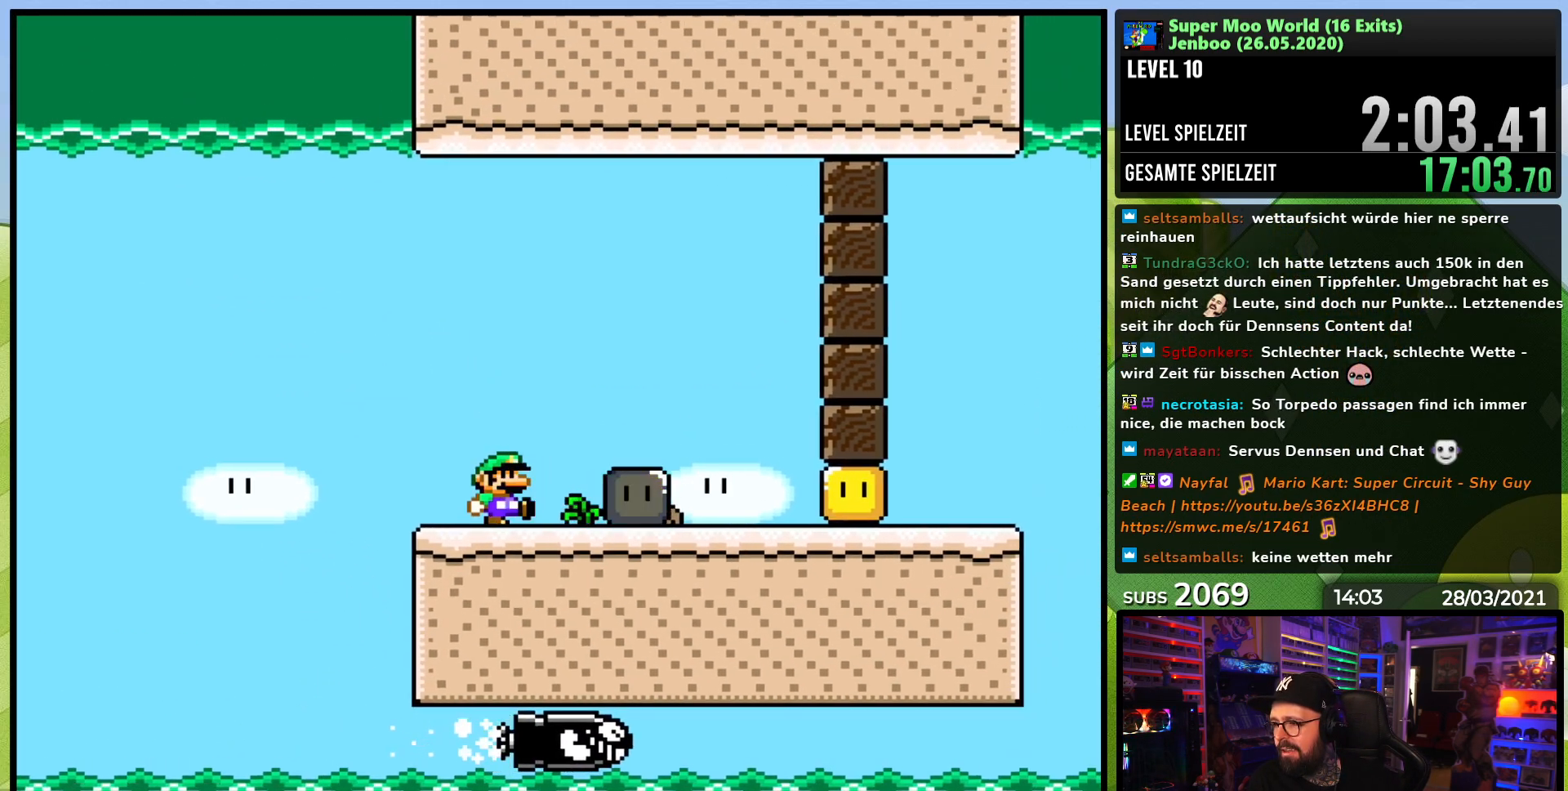
{"buttons": ["X", "DPAD_RIGHT"], "events": []}
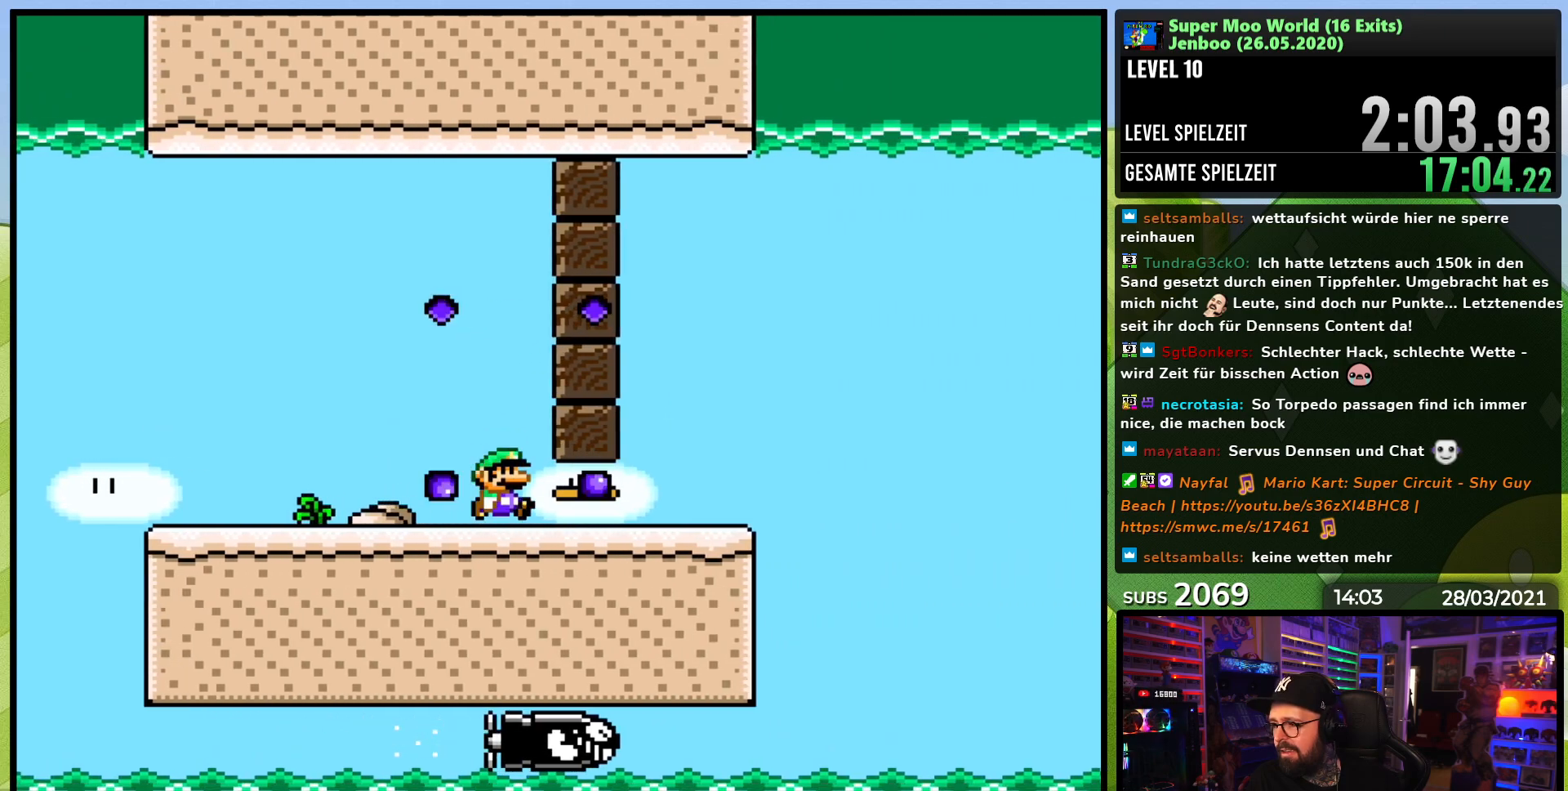
{"buttons": ["X"], "events": [[250, "A", "down"], [300, "A", "up"], [400, "DPAD_RIGHT", "up"], [450, "A", "down"], [500, "A", "up"]]}
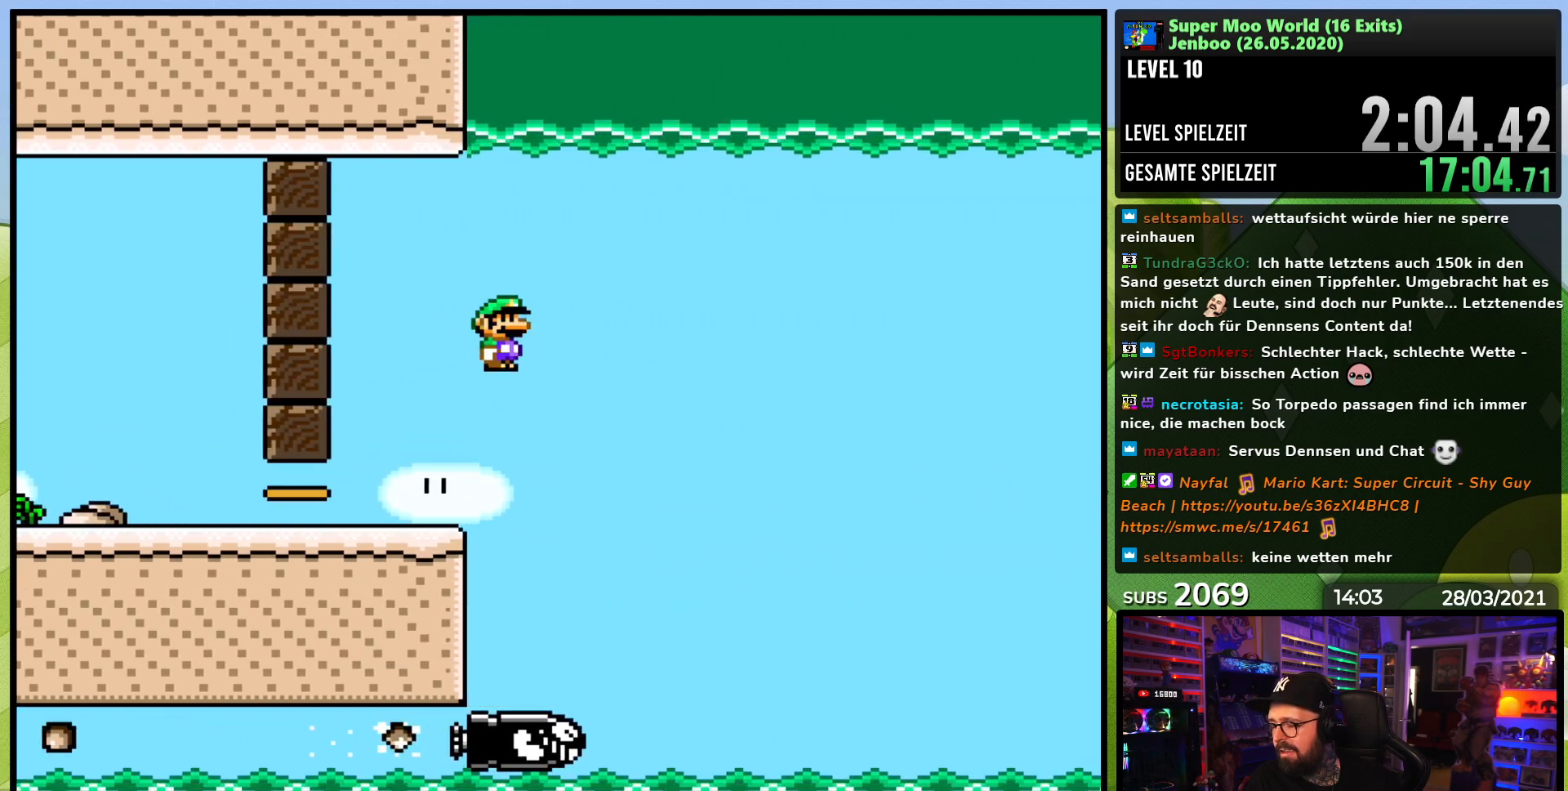
{"buttons": ["X", "DPAD_RIGHT"], "events": [[100, "DPAD_RIGHT", "down"]]}
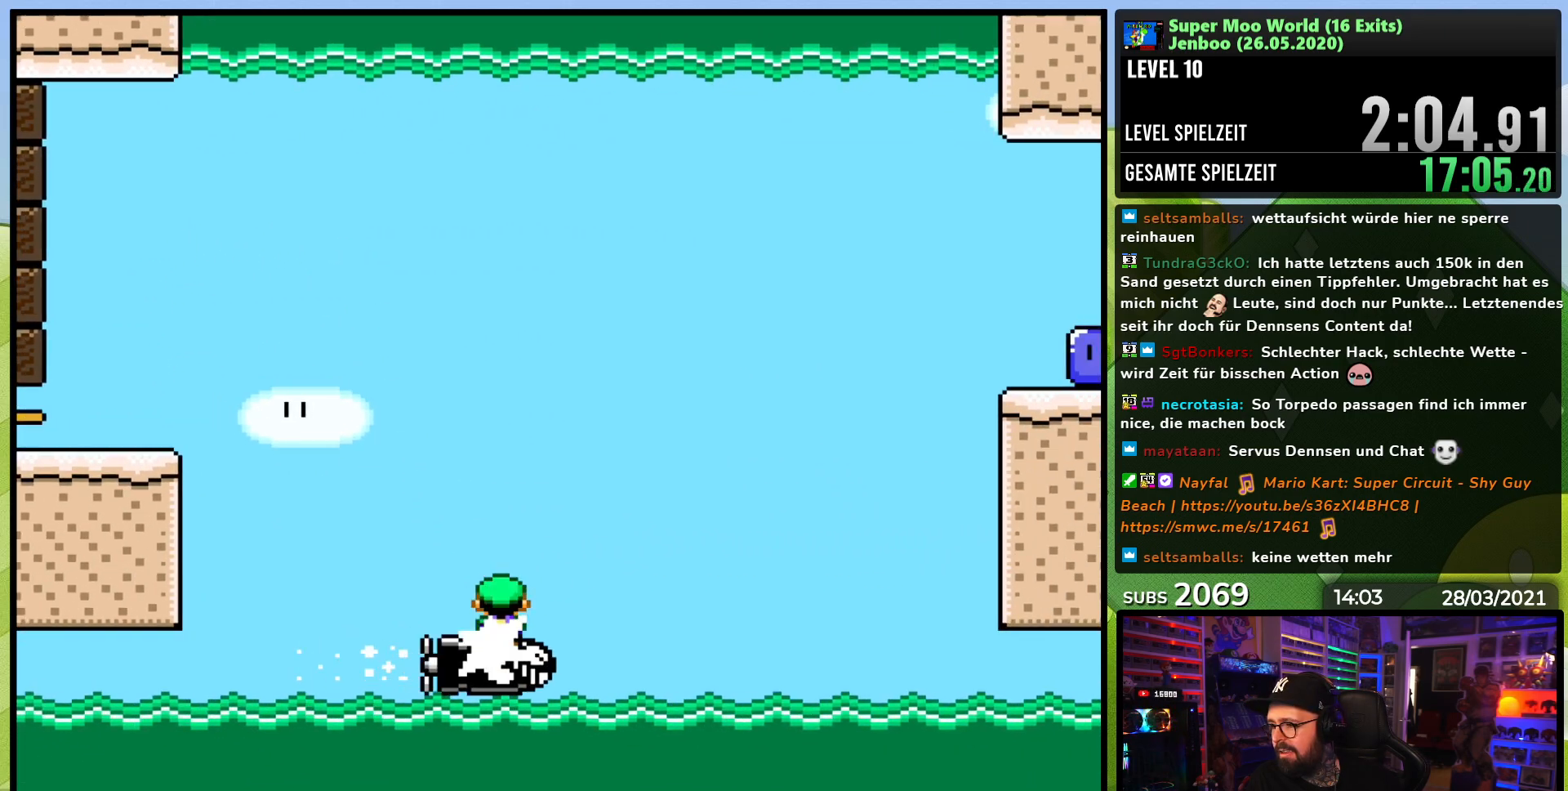
{"buttons": ["A", "X", "DPAD_RIGHT"], "events": [[400, "DPAD_RIGHT", "up"], [417, "DPAD_LEFT", "down"], [467, "A", "down"], [483, "DPAD_LEFT", "up"], [500, "DPAD_RIGHT", "down"]]}
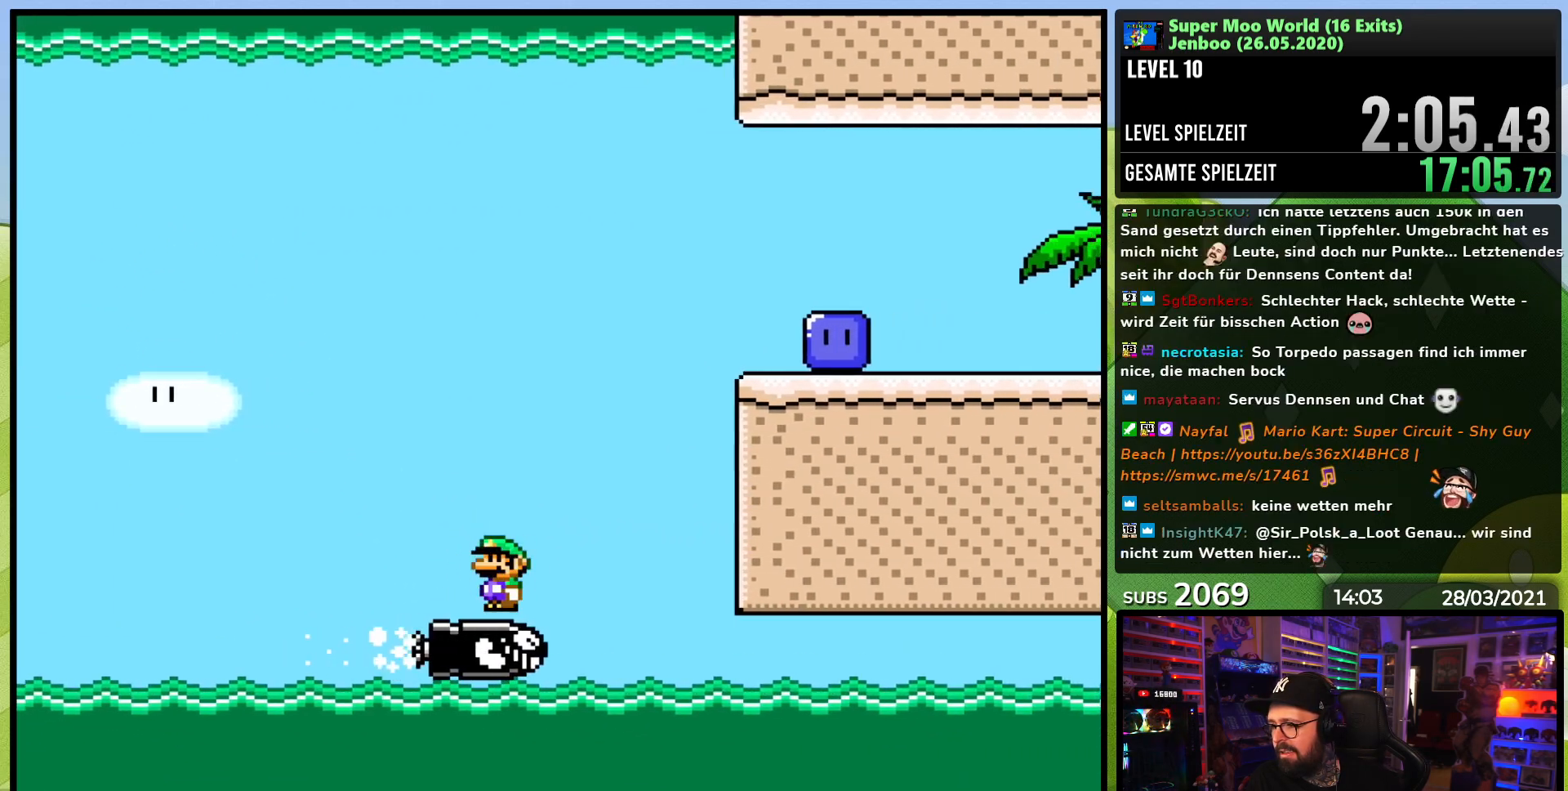
{"buttons": ["A", "X", "DPAD_RIGHT"], "events": [[17, "DPAD_LEFT", "down"], [17, "X", "up"], [33, "DPAD_LEFT", "up"], [33, "X", "down"], [117, "DPAD_RIGHT", "up"], [167, "DPAD_RIGHT", "down"]]}
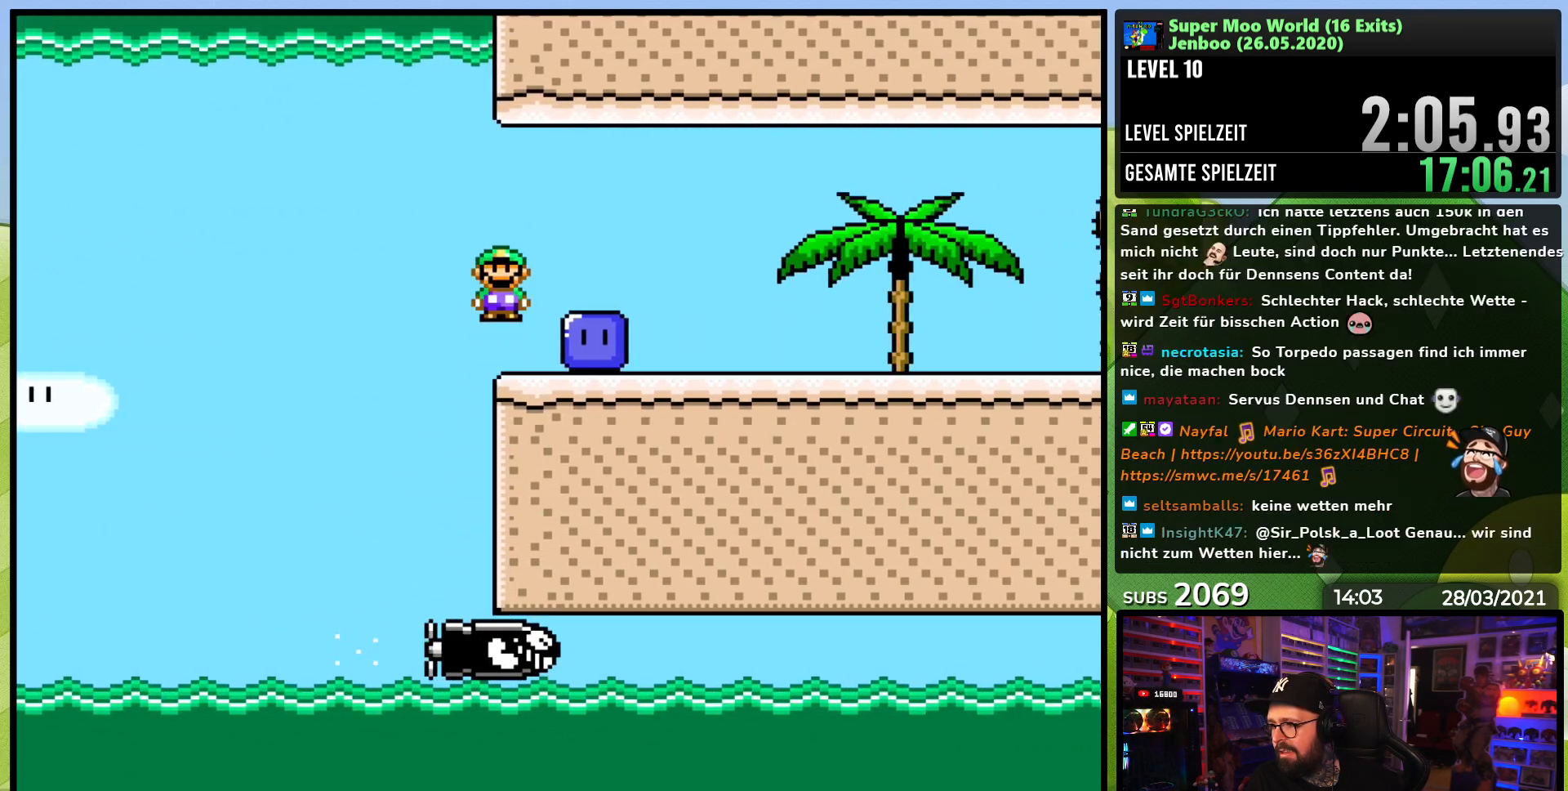
{"buttons": ["X", "DPAD_RIGHT"], "events": [[50, "A", "up"], [67, "X", "up"], [150, "X", "down"], [400, "X", "up"], [417, "X", "down"]]}
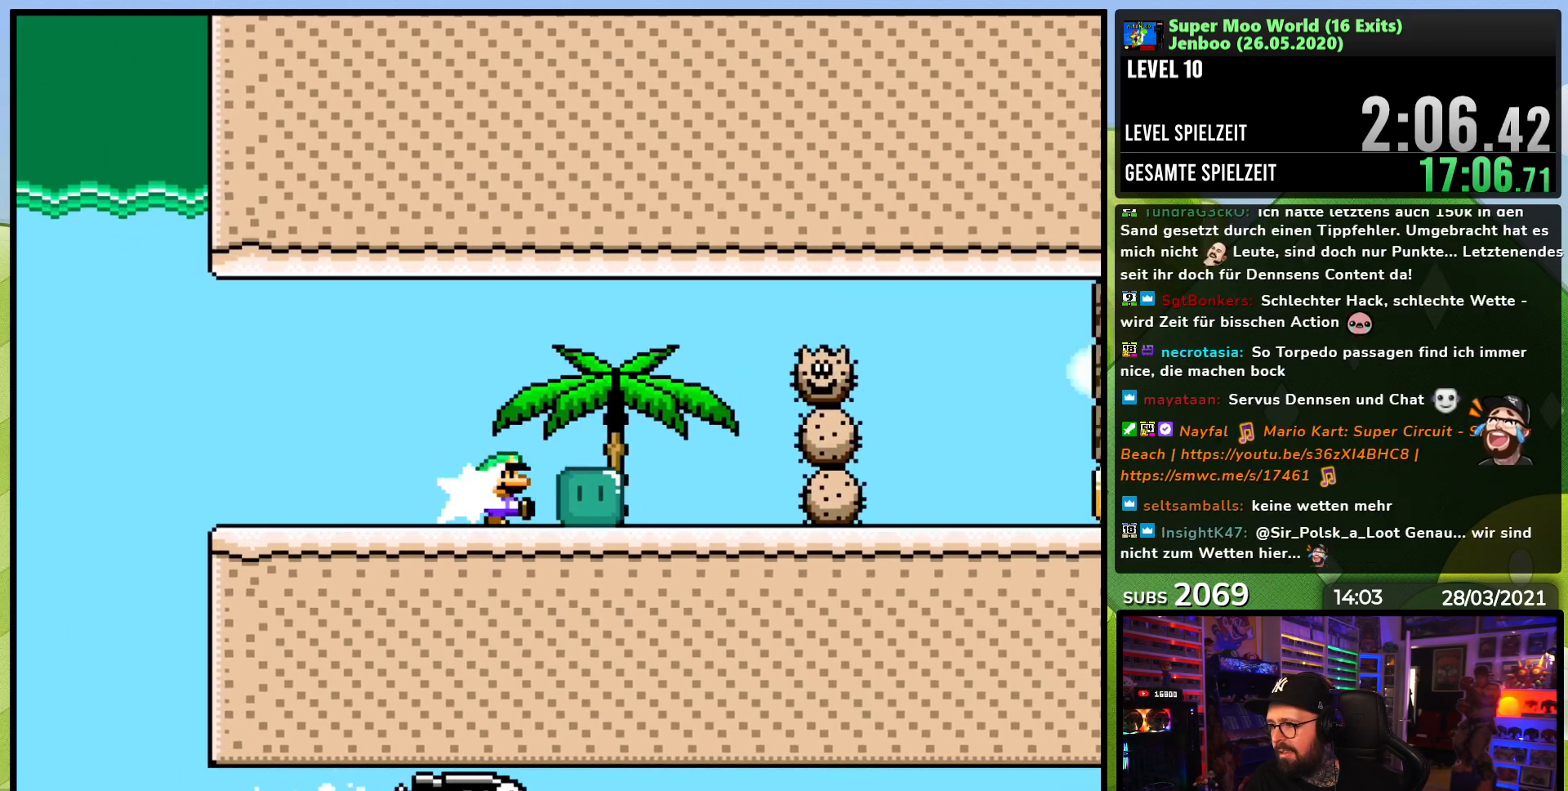
{"buttons": ["A", "X", "DPAD_RIGHT"], "events": [[183, "A", "down"], [300, "DPAD_RIGHT", "up"], [417, "DPAD_RIGHT", "down"]]}
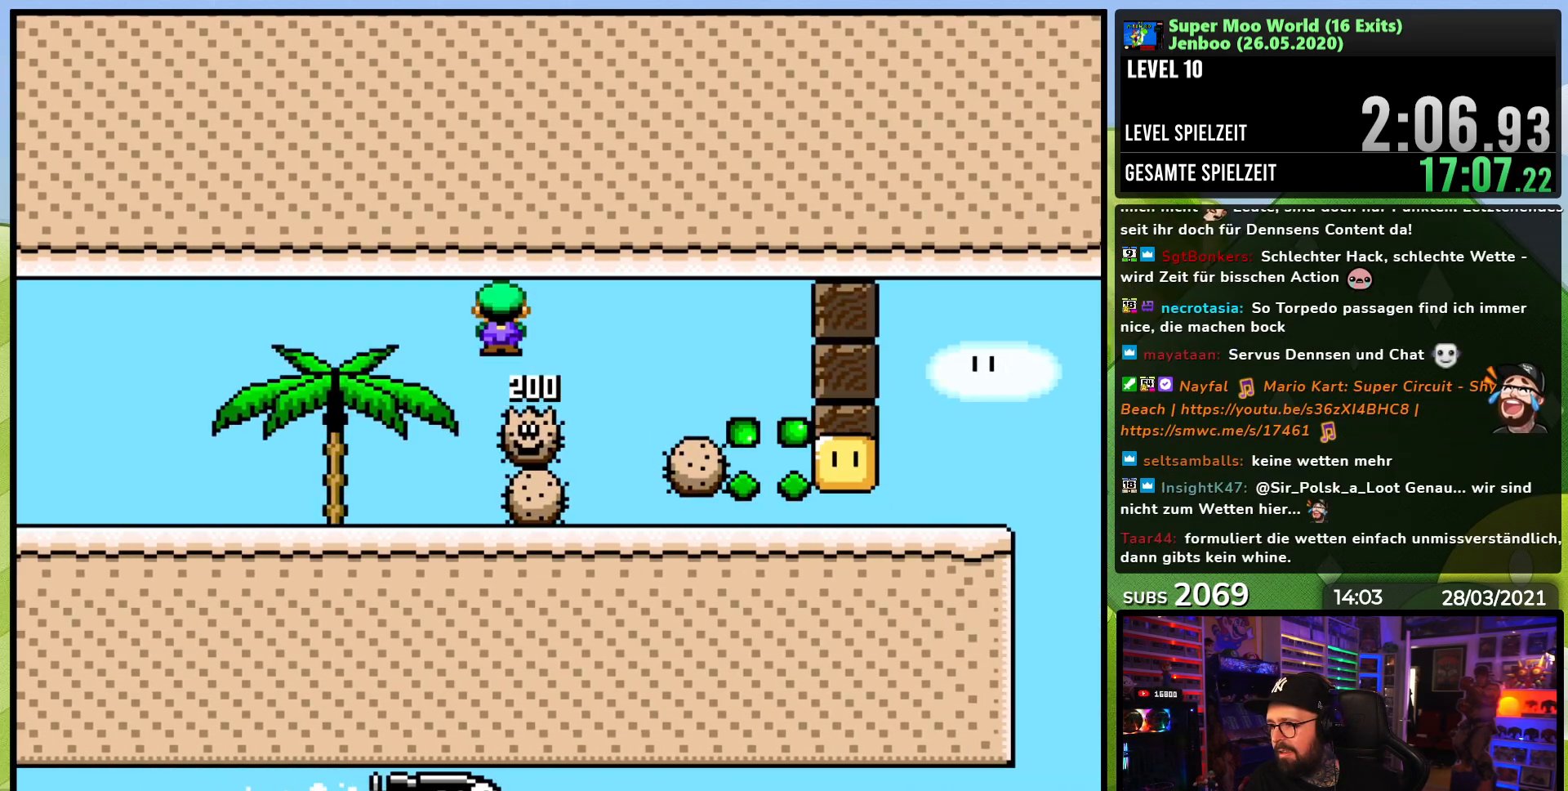
{"buttons": ["X", "DPAD_RIGHT"], "events": [[200, "A", "up"]]}
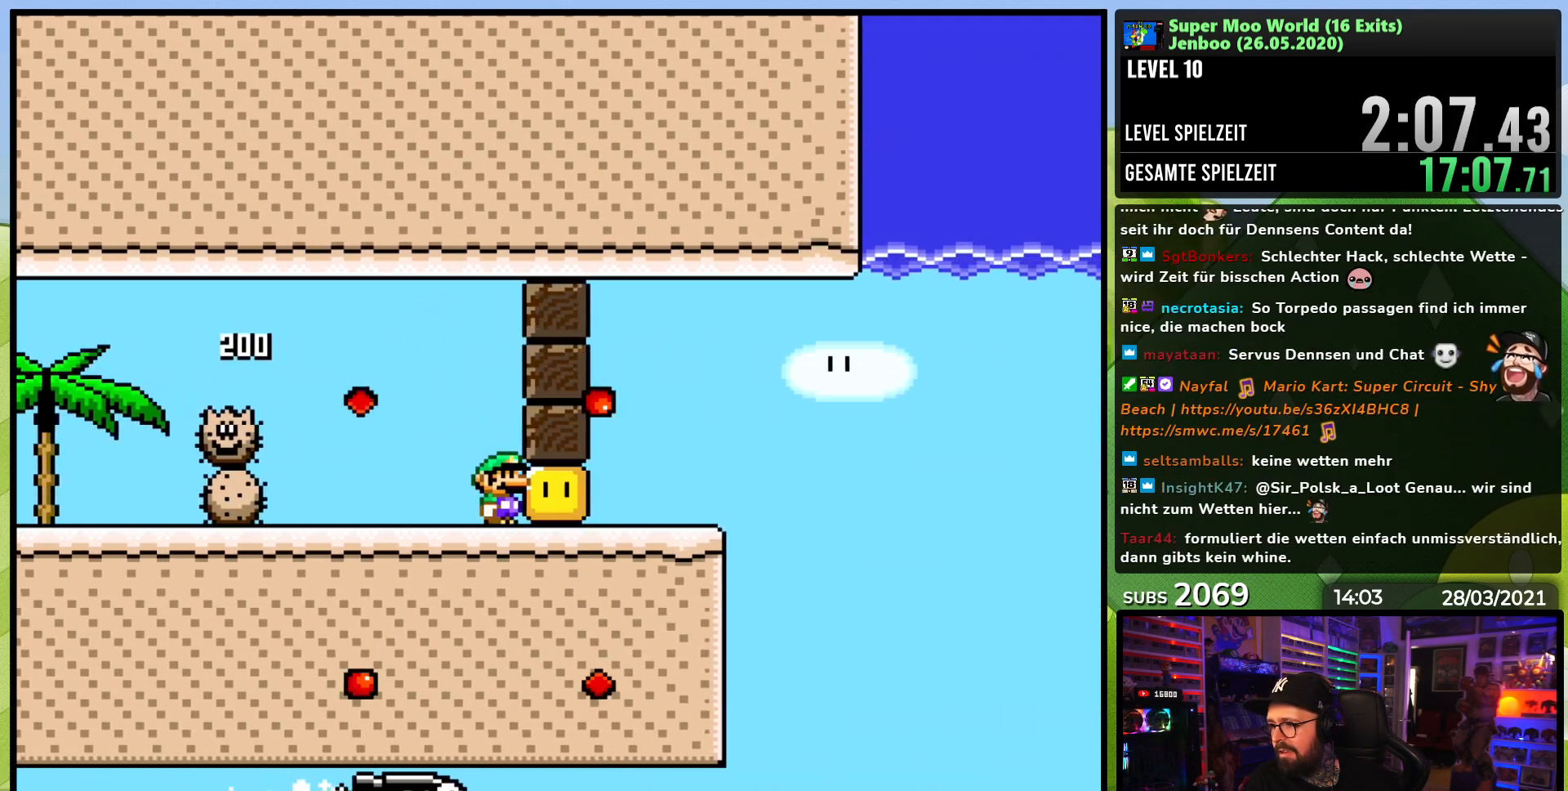
{"buttons": ["X", "DPAD_RIGHT"], "events": [[217, "A", "down"], [267, "A", "up"]]}
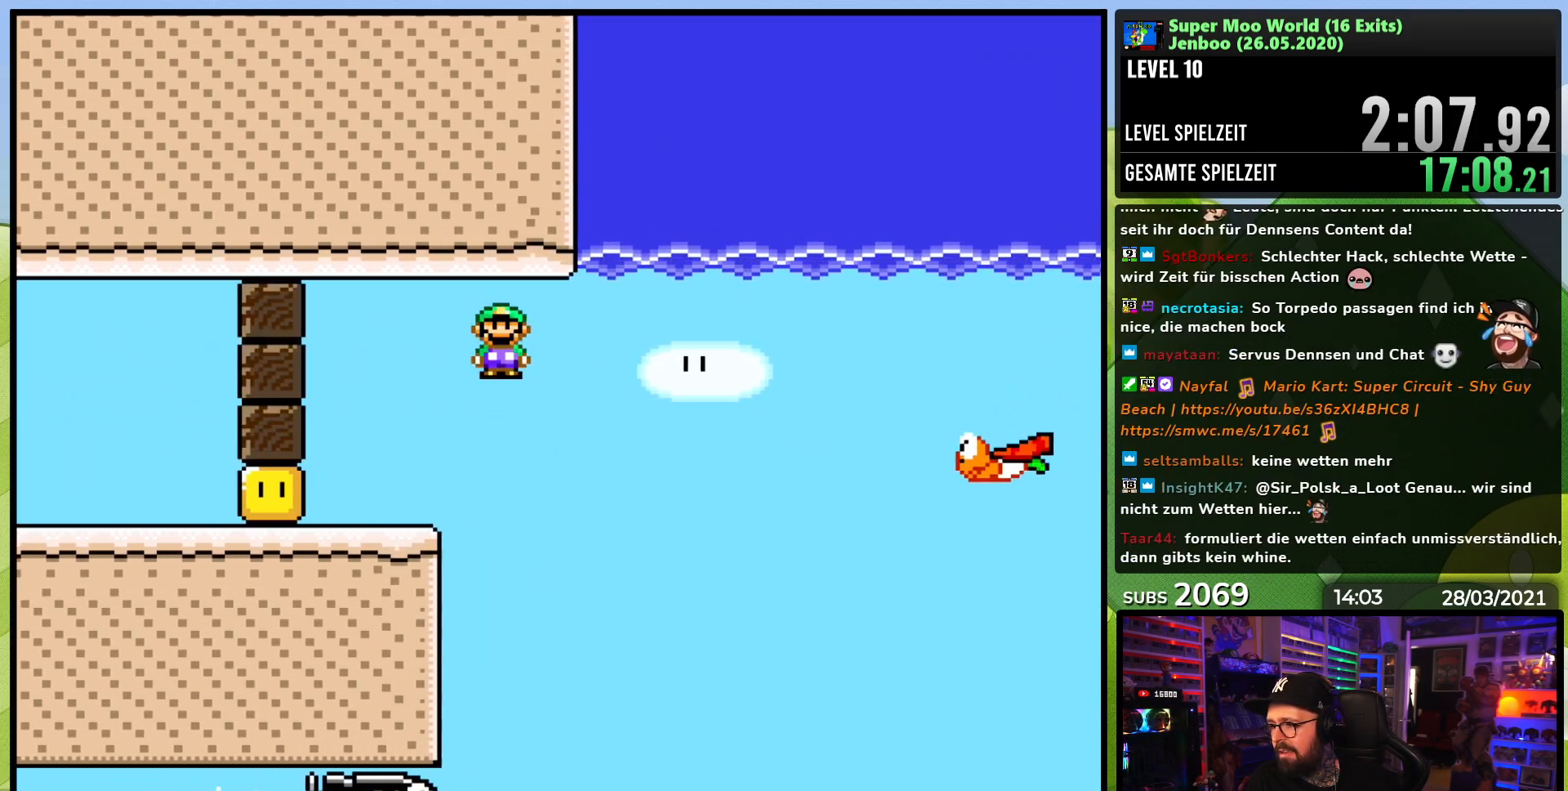
{"buttons": ["A", "X", "DPAD_RIGHT"], "events": [[33, "DPAD_RIGHT", "up"], [50, "DPAD_LEFT", "down"], [167, "DPAD_LEFT", "up"], [250, "DPAD_RIGHT", "down"], [283, "A", "down"], [350, "DPAD_RIGHT", "up"], [450, "DPAD_RIGHT", "down"]]}
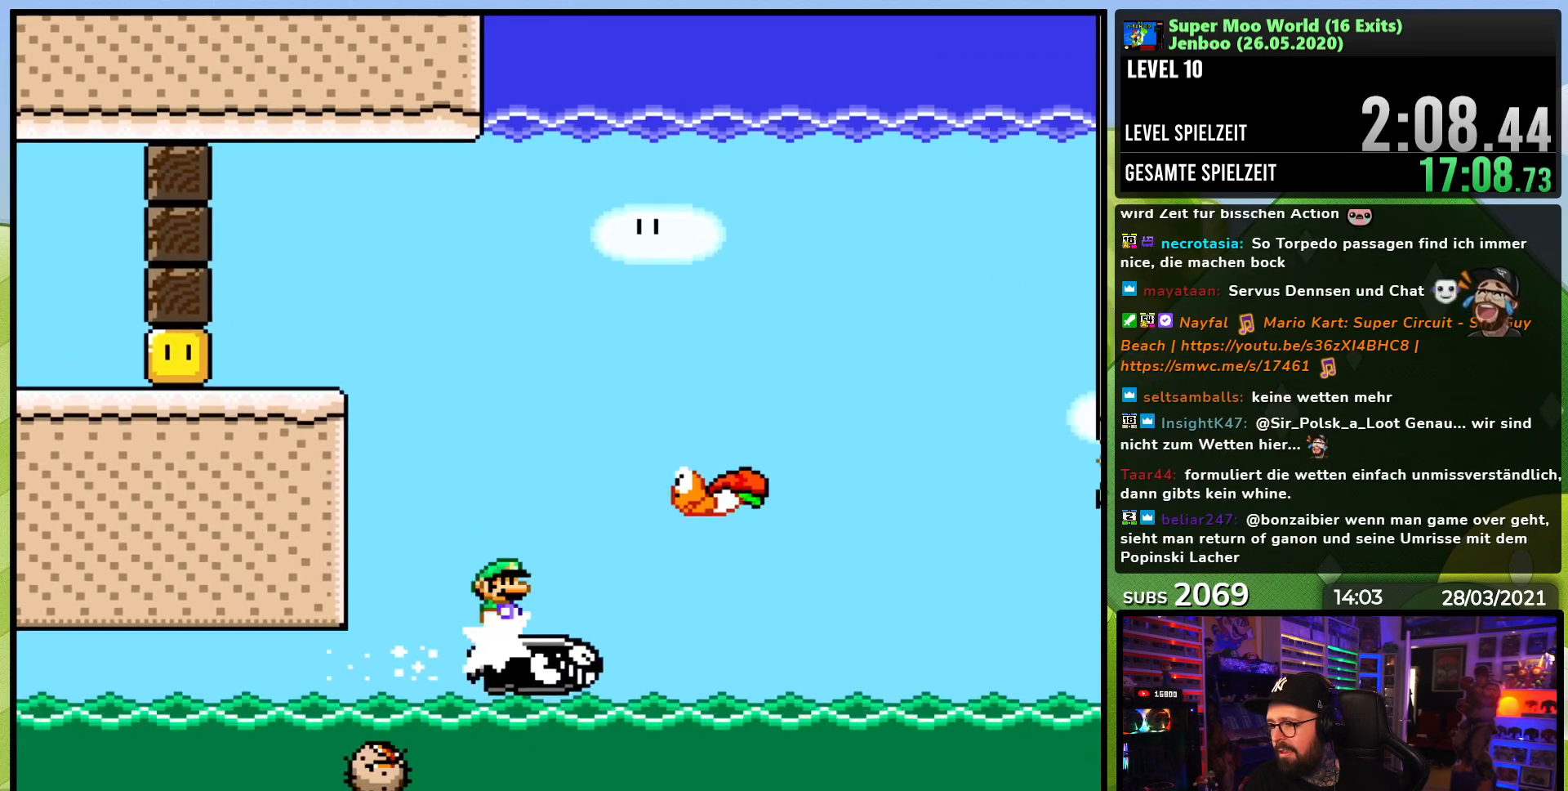
{"buttons": ["A", "X", "DPAD_RIGHT"], "events": [[150, "A", "up"], [233, "A", "down"]]}
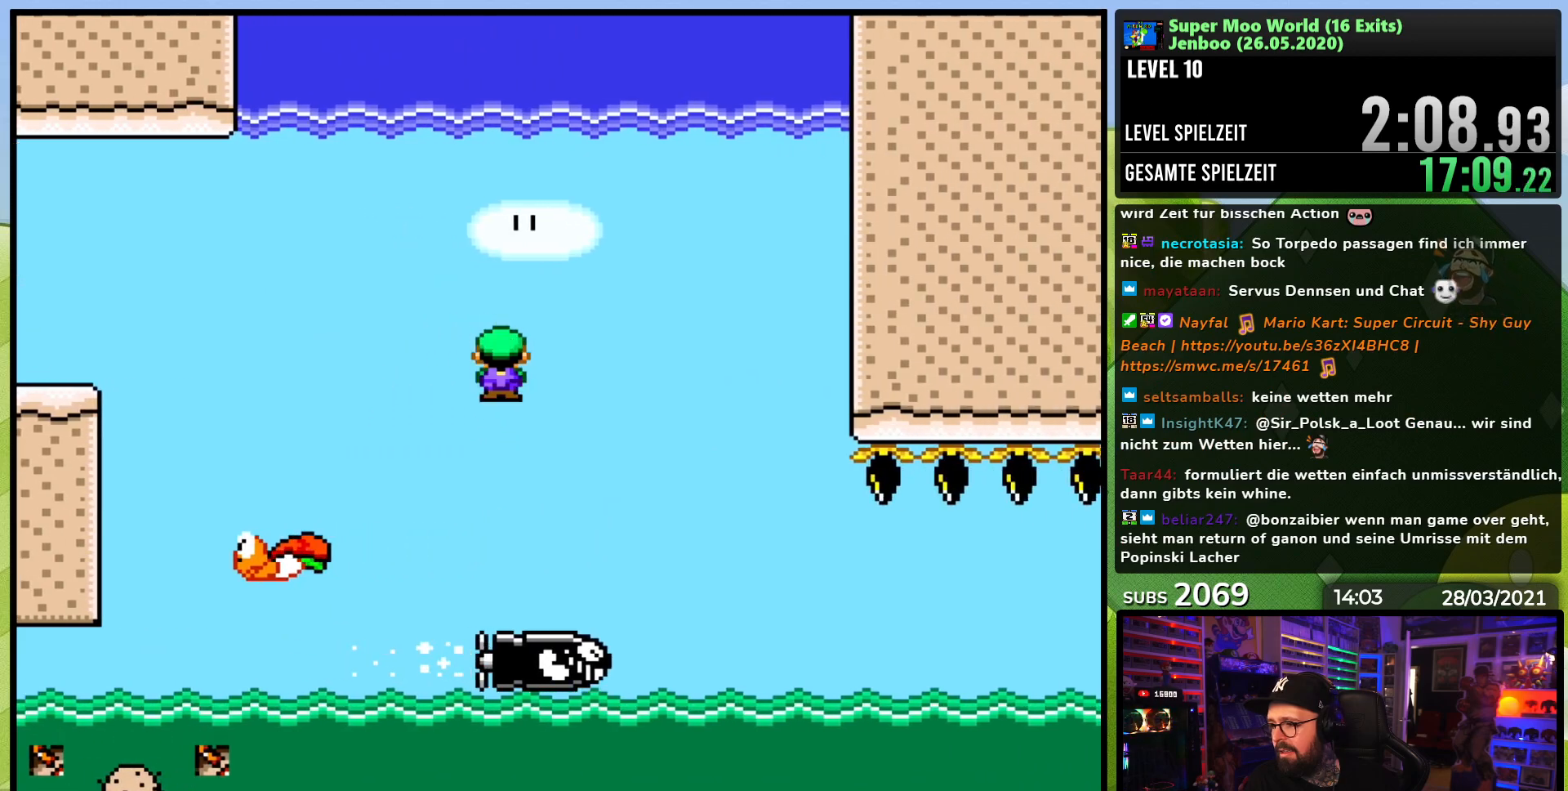
{"buttons": ["X"], "events": [[33, "A", "up"], [367, "DPAD_RIGHT", "up"]]}
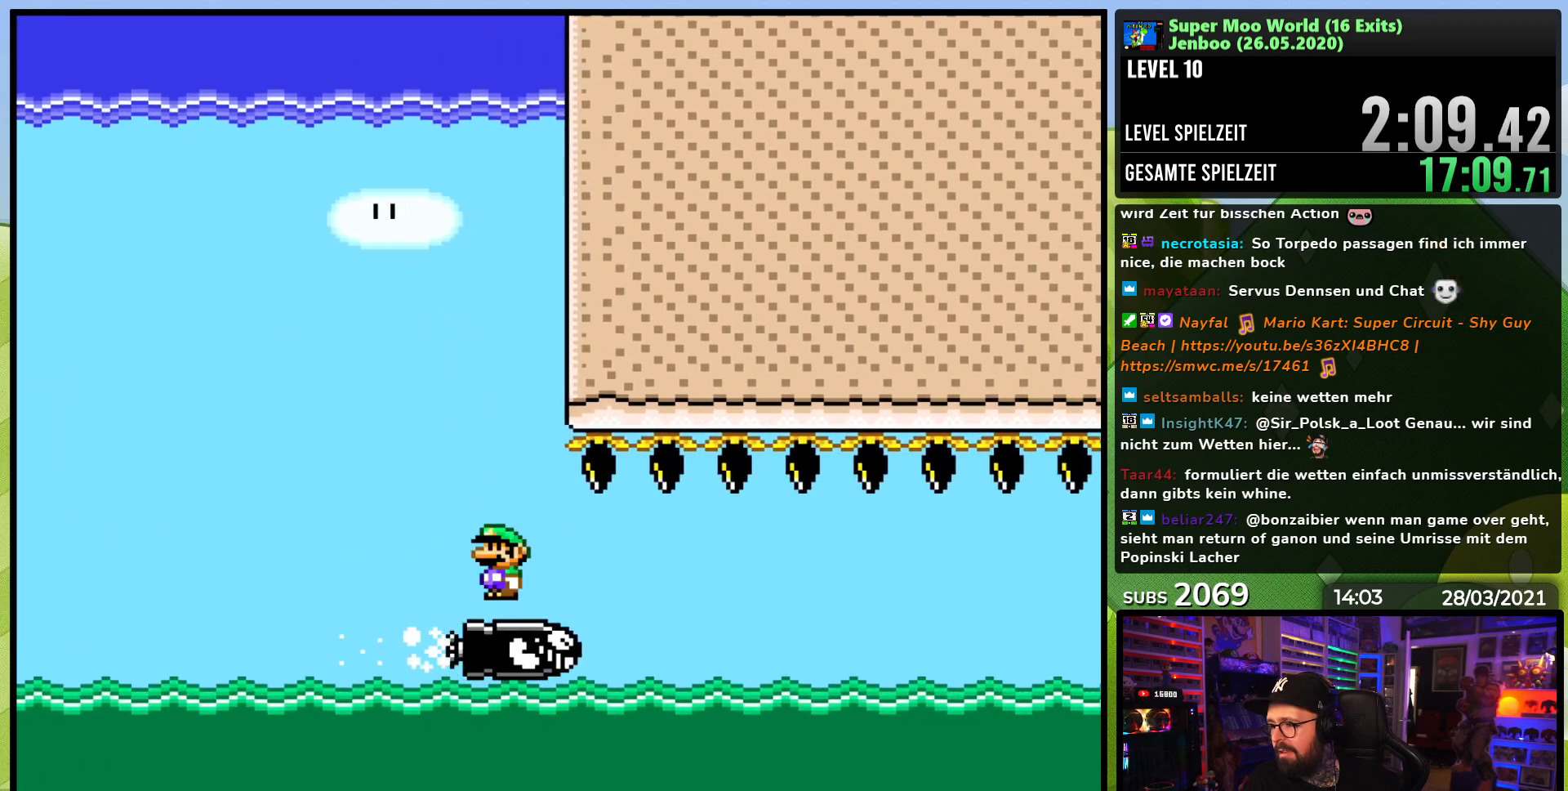
{"buttons": ["X"], "events": [[17, "A", "down"], [33, "A", "up"], [83, "A", "down"], [83, "X", "up"], [100, "A", "up"], [100, "X", "down"]]}
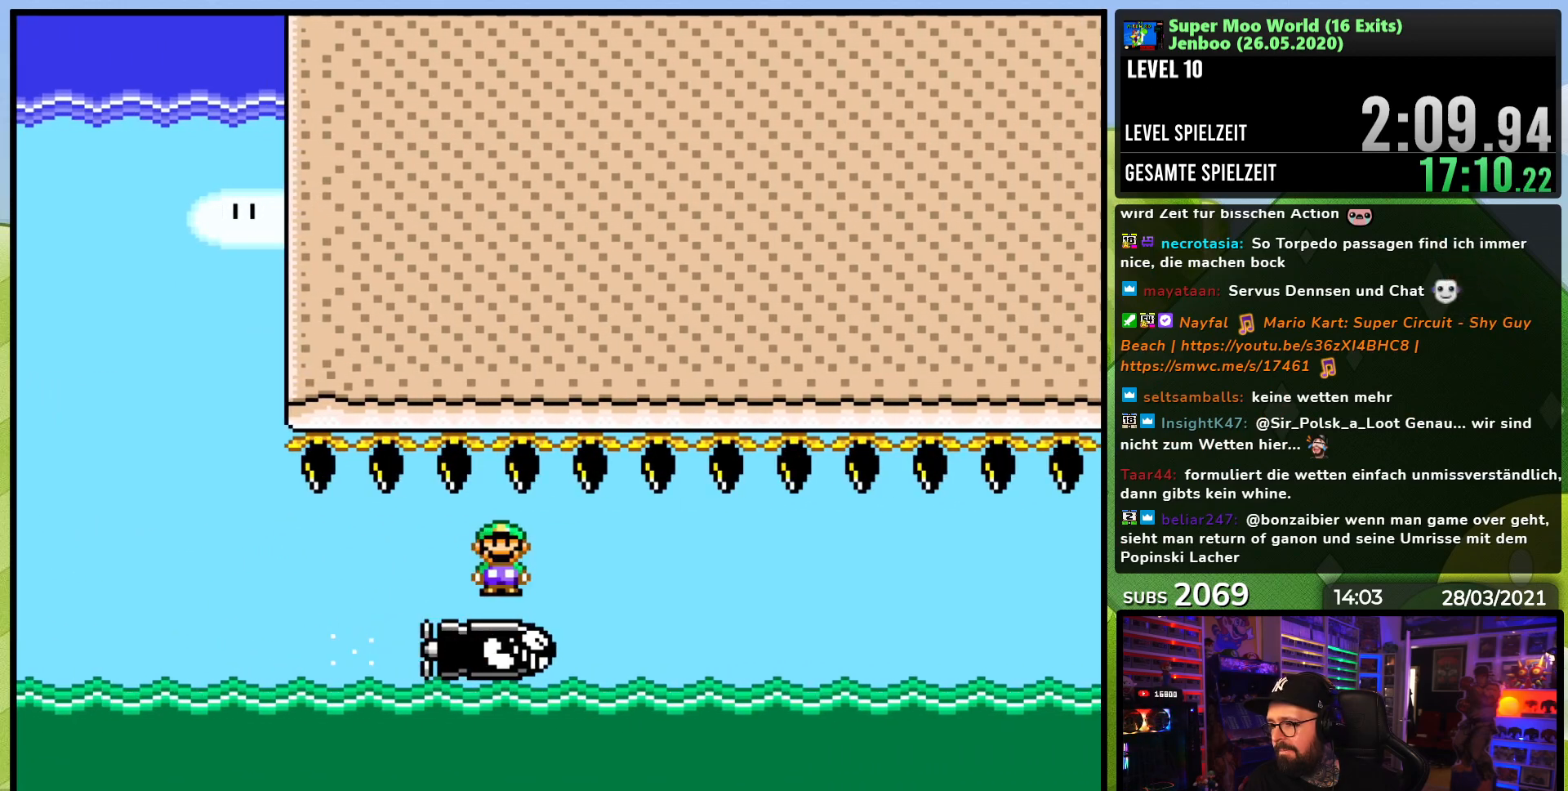
{"buttons": ["X"], "events": [[83, "A", "down"], [83, "X", "up"], [100, "A", "up"], [100, "X", "down"]]}
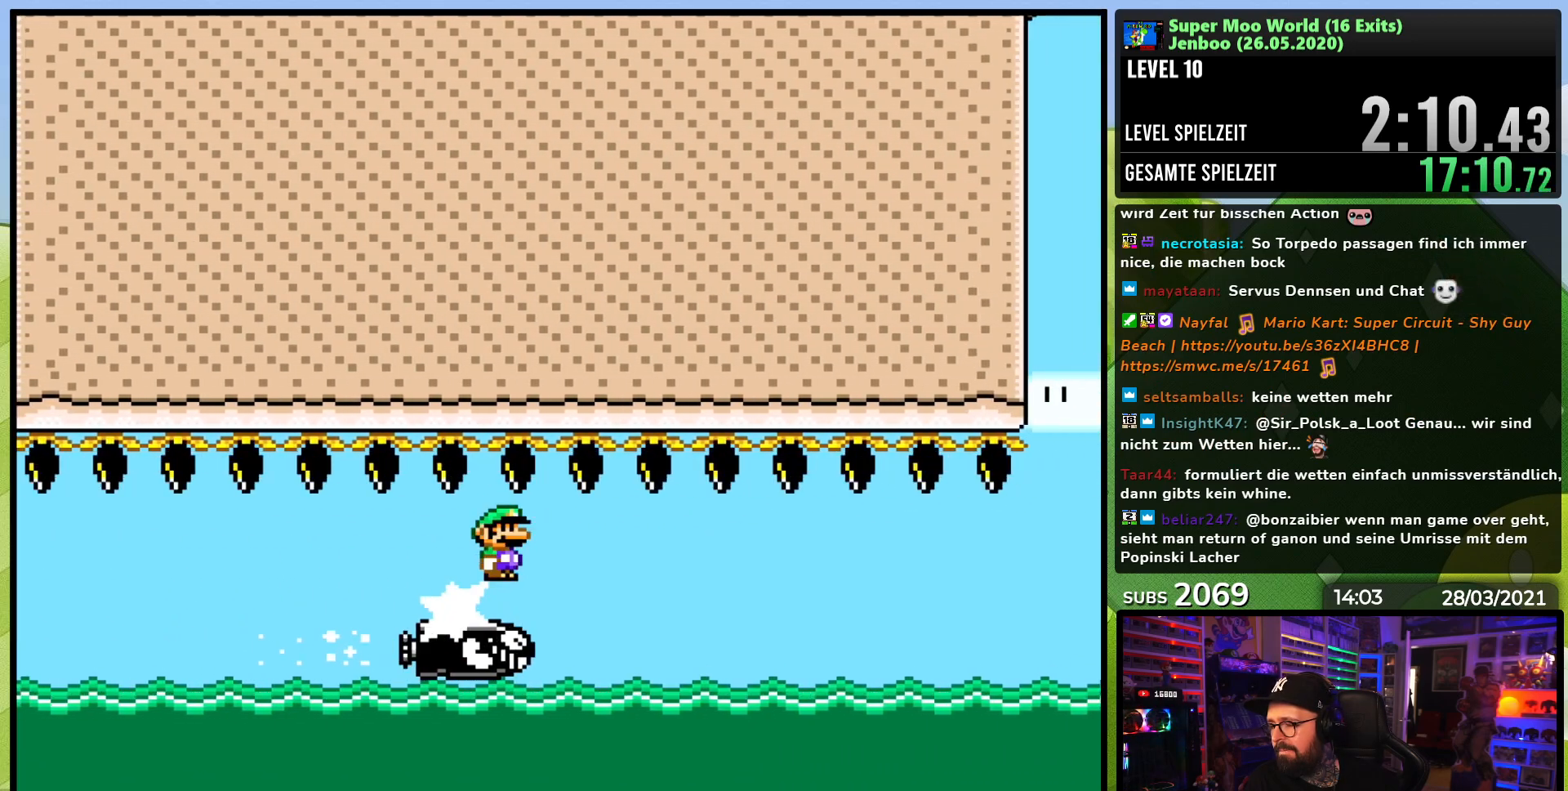
{"buttons": ["X", "DPAD_RIGHT"], "events": [[317, "DPAD_LEFT", "down"], [383, "DPAD_LEFT", "up"], [383, "DPAD_RIGHT", "down"]]}
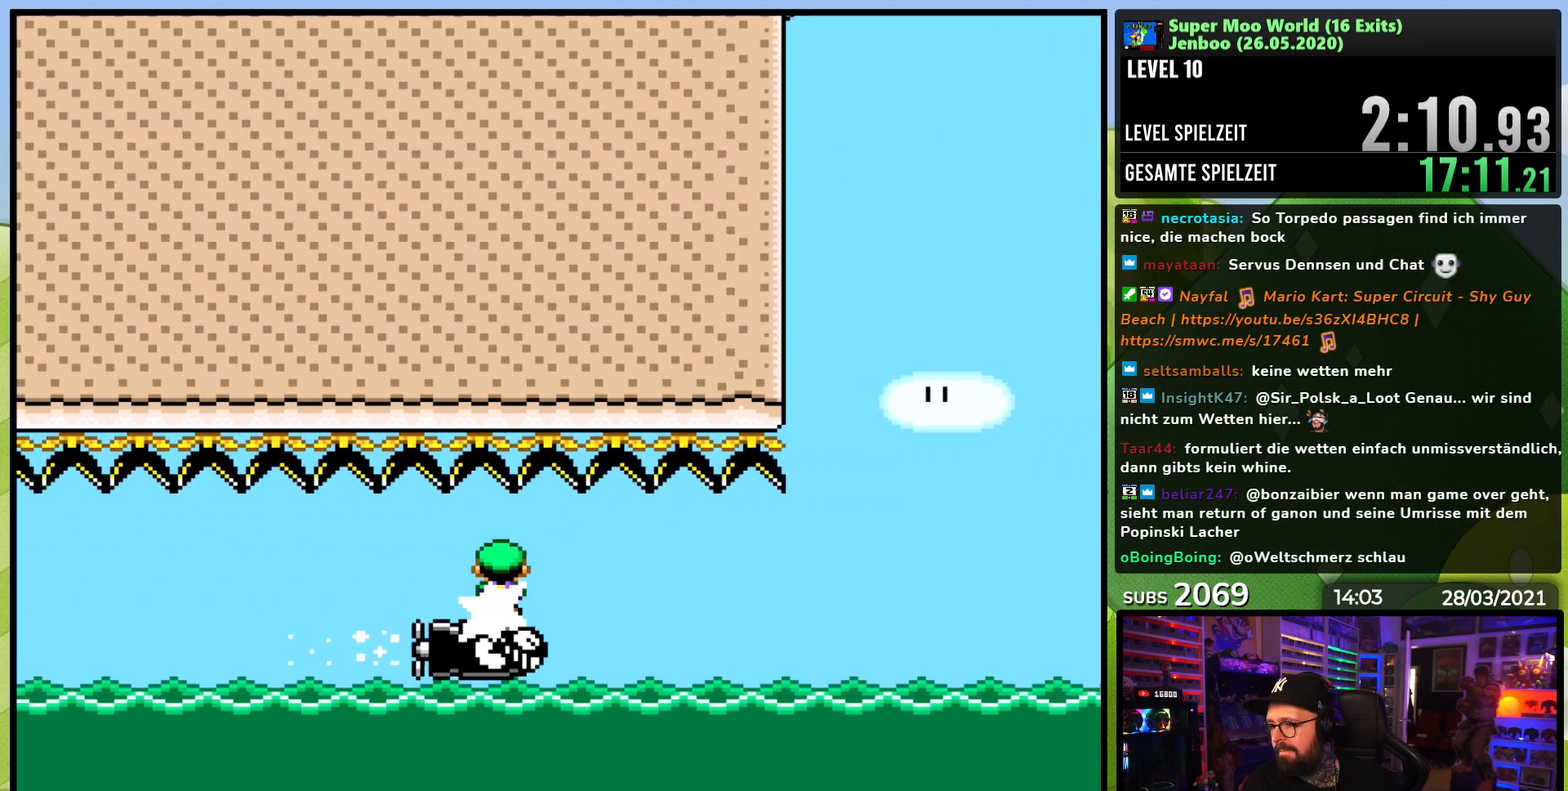
{"buttons": ["X"], "events": [[50, "DPAD_RIGHT", "up"]]}
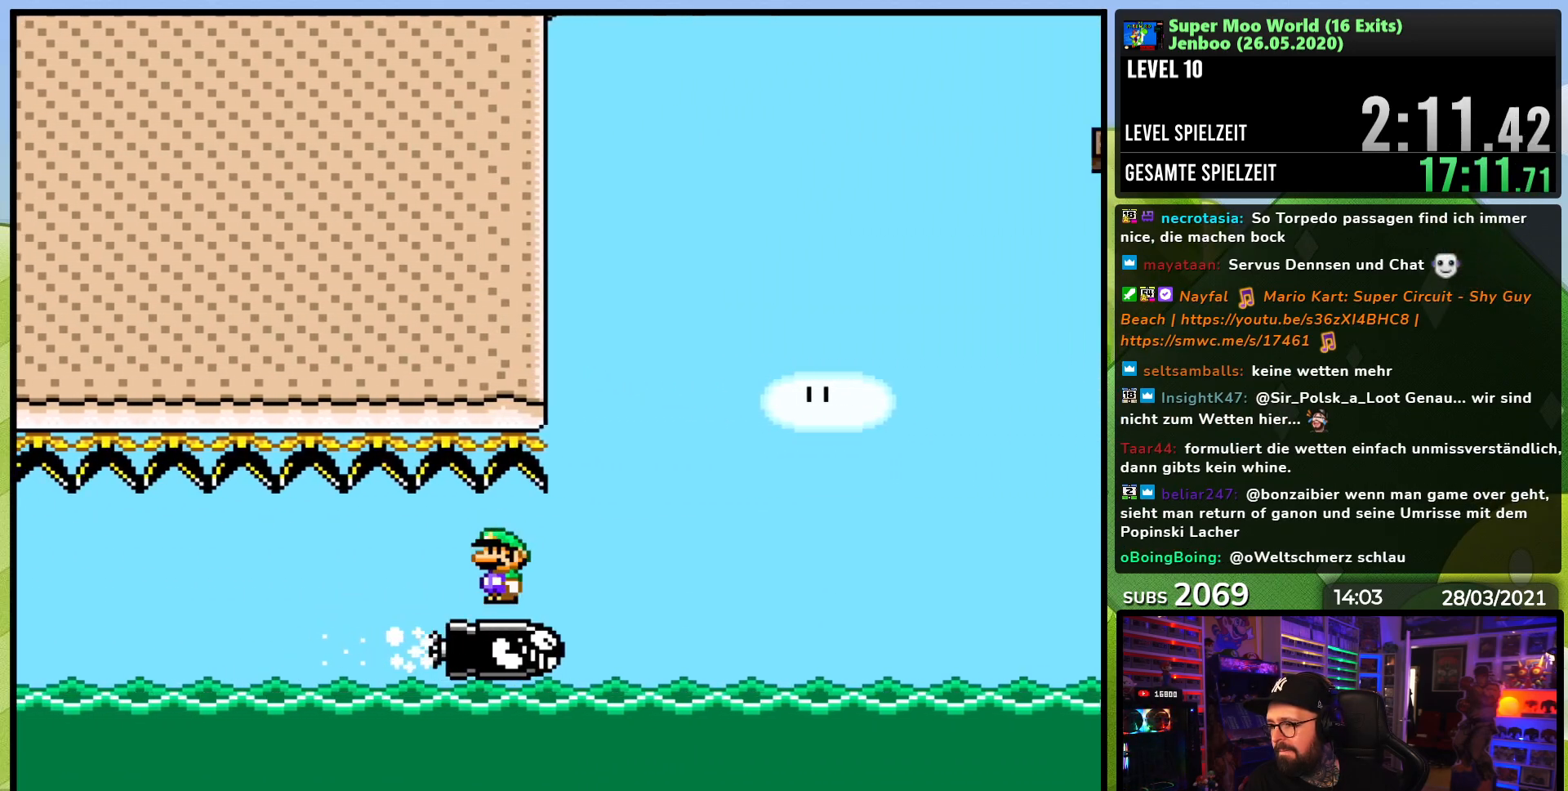
{"buttons": ["X"], "events": []}
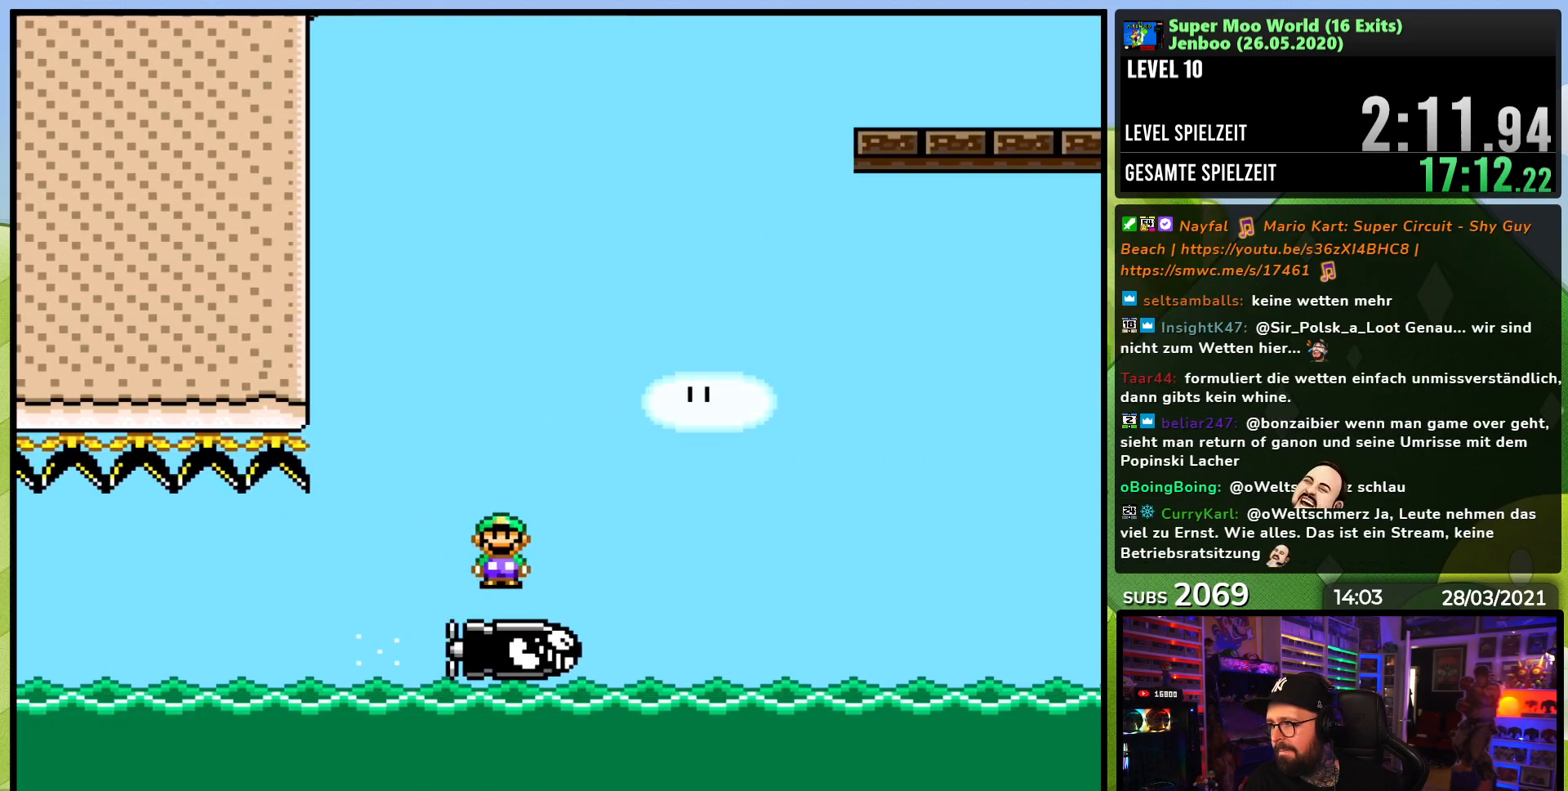
{"buttons": ["X", "DPAD_RIGHT"], "events": [[483, "DPAD_RIGHT", "down"]]}
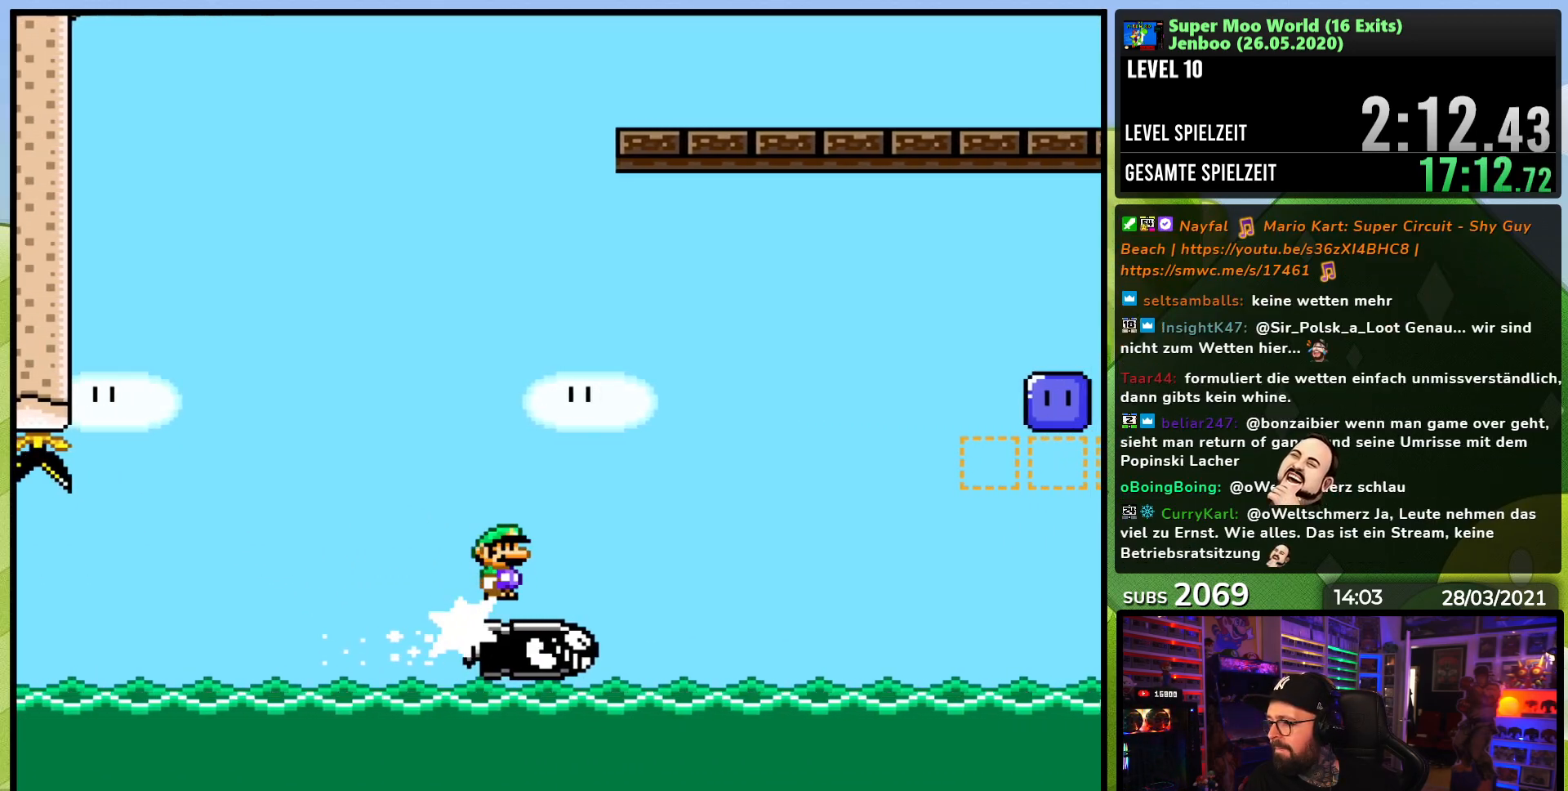
{"buttons": ["X"], "events": [[33, "DPAD_RIGHT", "up"]]}
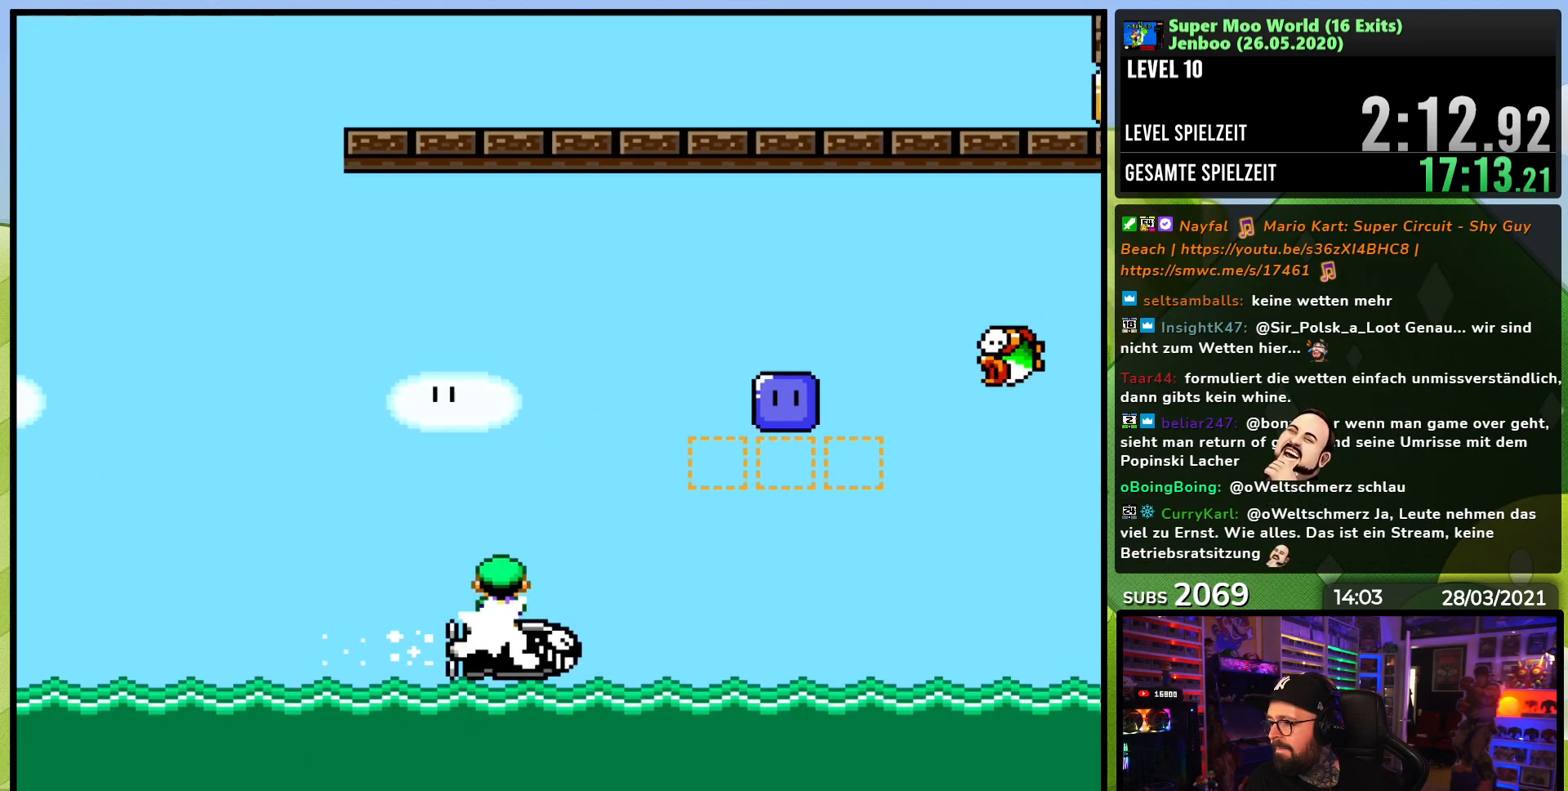
{"buttons": ["A", "X", "DPAD_RIGHT"], "events": [[183, "DPAD_LEFT", "down"], [233, "A", "down"], [300, "DPAD_LEFT", "up"], [350, "DPAD_RIGHT", "down"]]}
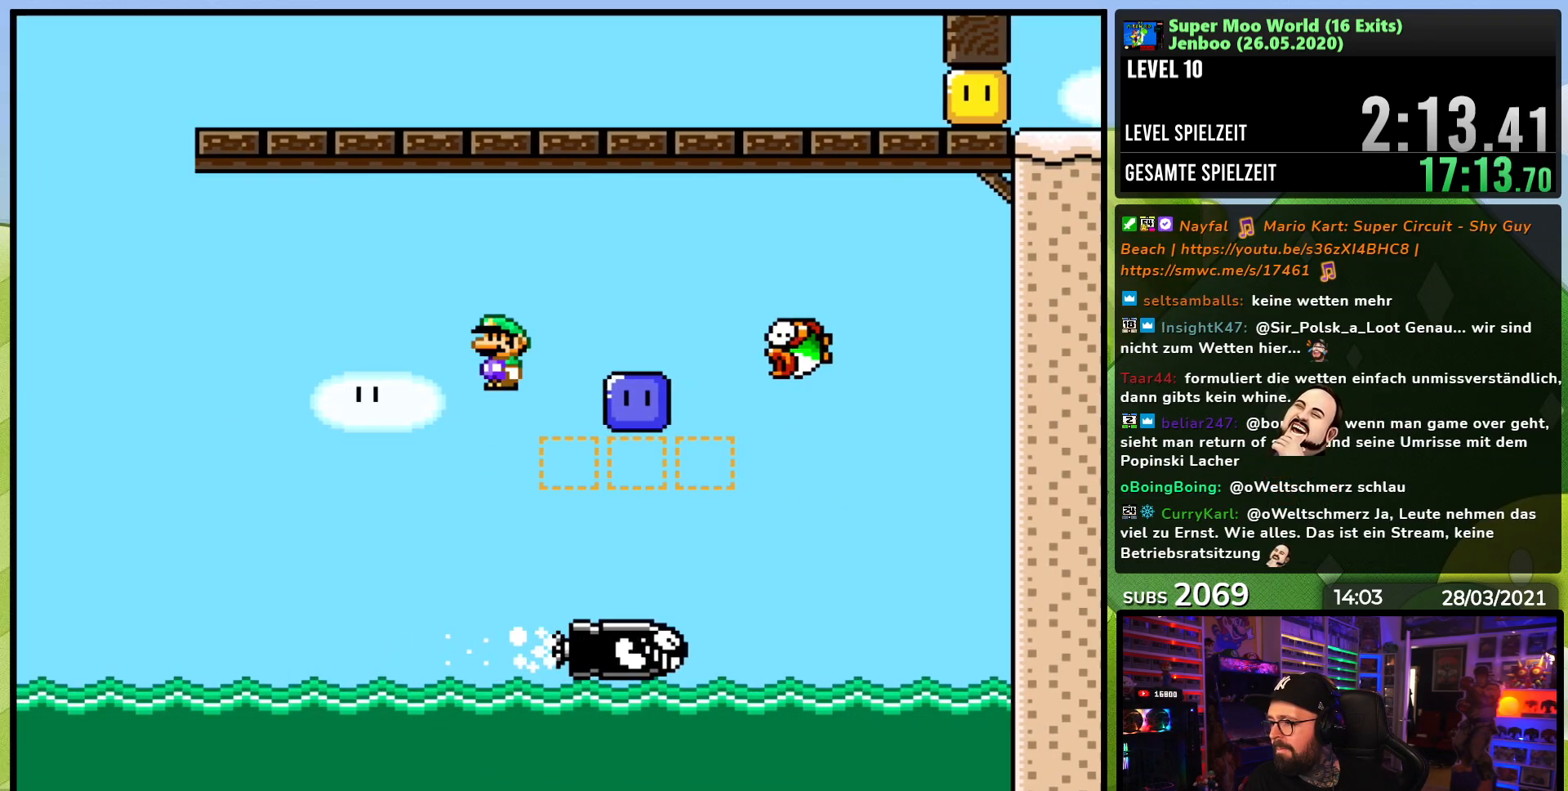
{"buttons": [], "events": [[117, "A", "up"], [133, "DPAD_RIGHT", "up"], [250, "DPAD_LEFT", "down"], [383, "DPAD_LEFT", "up"], [417, "X", "up"]]}
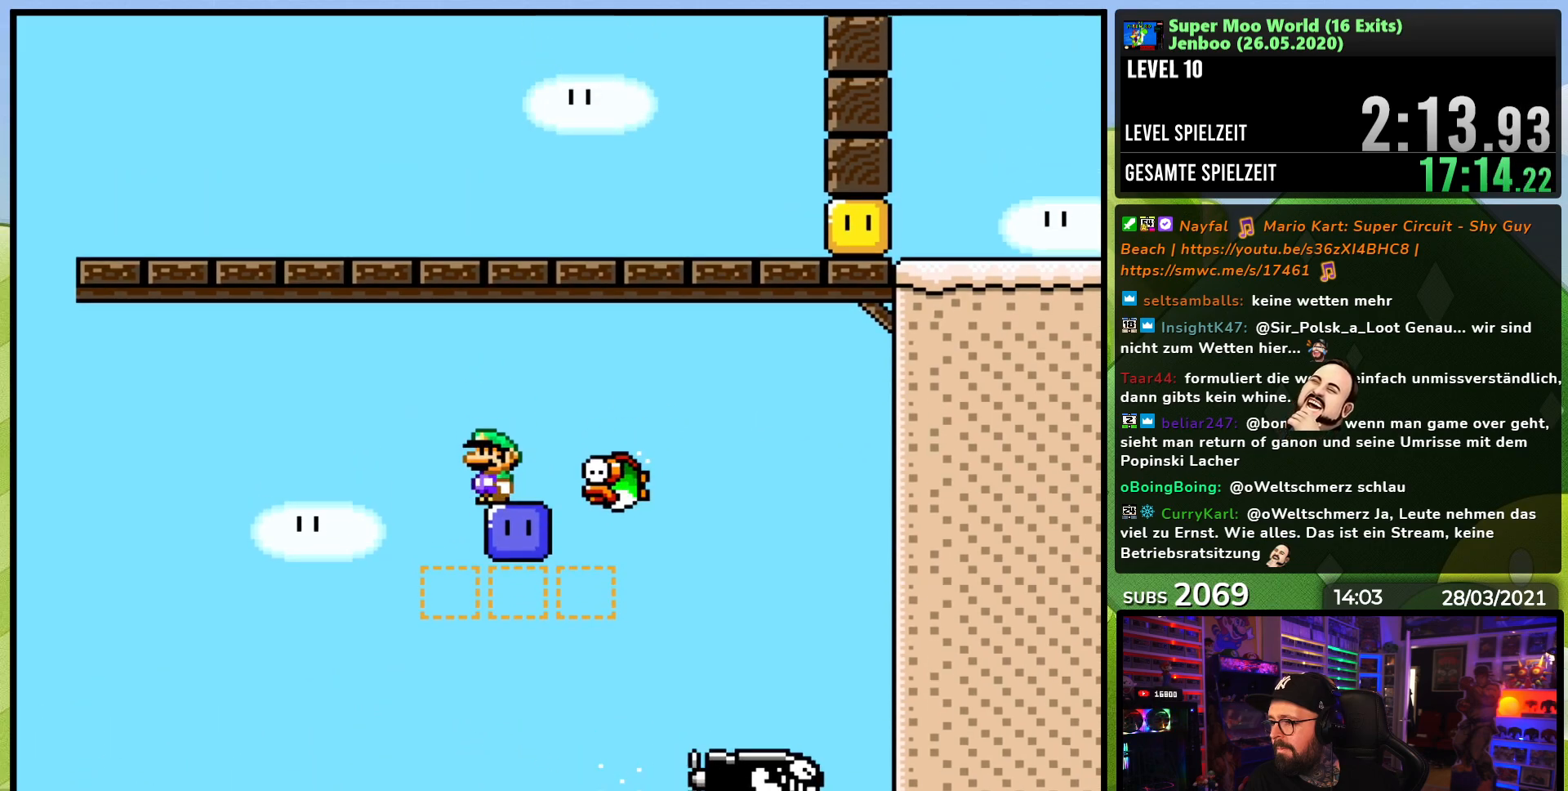
{"buttons": ["B", "Y", "DPAD_RIGHT"]}